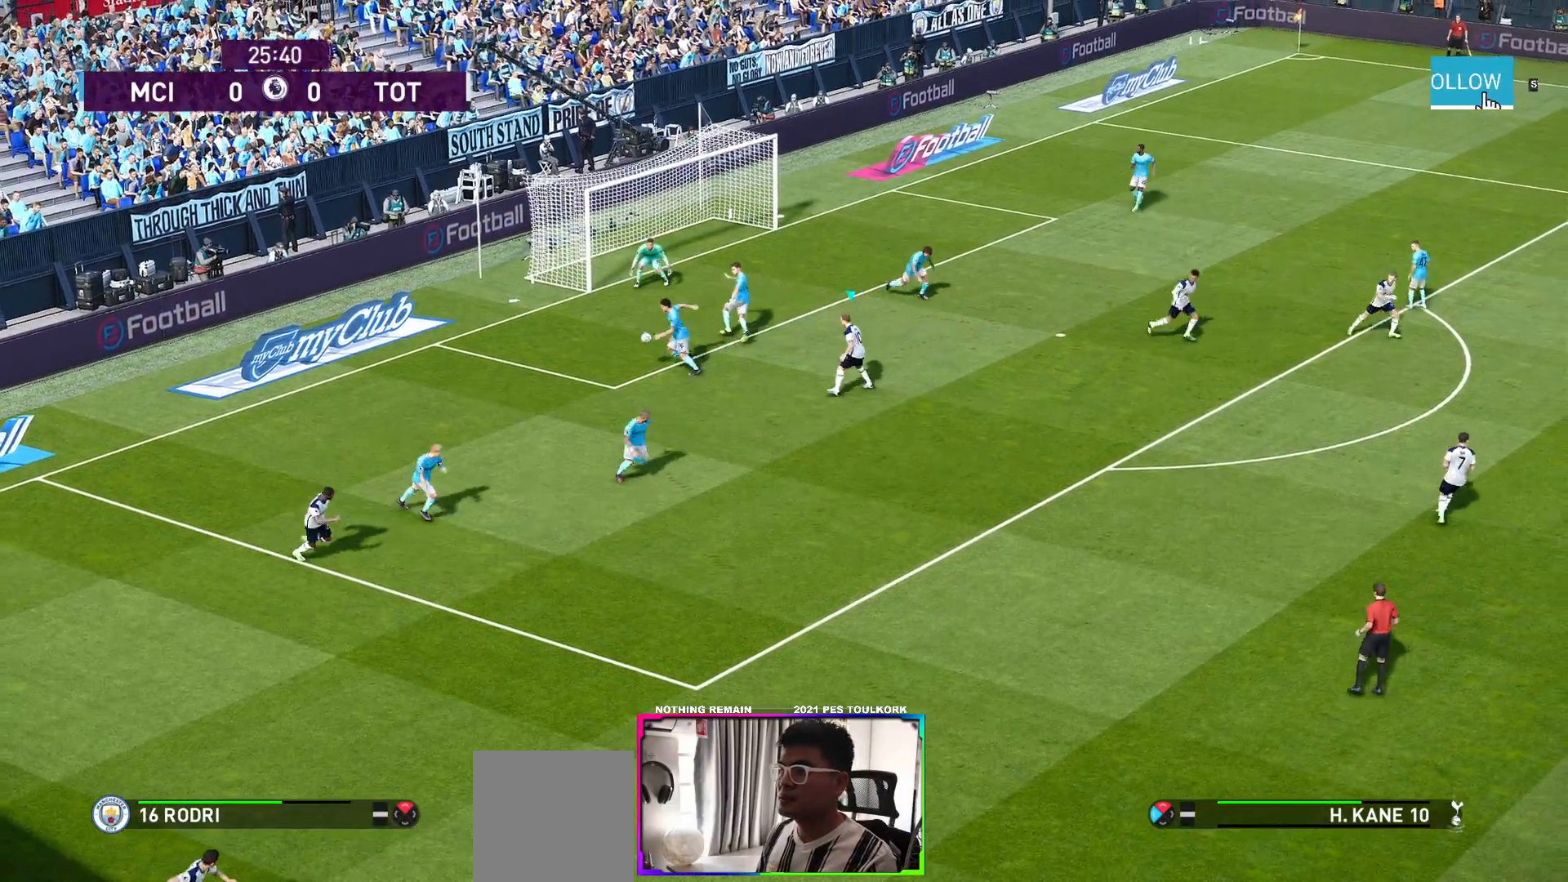
Gameplay with a controller (Xbox layout); each line is a JSON object with the inputs held at the frame after it. "events" lists button and stick changes between this image and that frame as [ms after this image, input, new state], when the widget could be followed in between.
{"buttons": ["A", "R1"], "left_stick": "center", "right_stick": "center", "events": [[483, "left_stick", "center"]]}
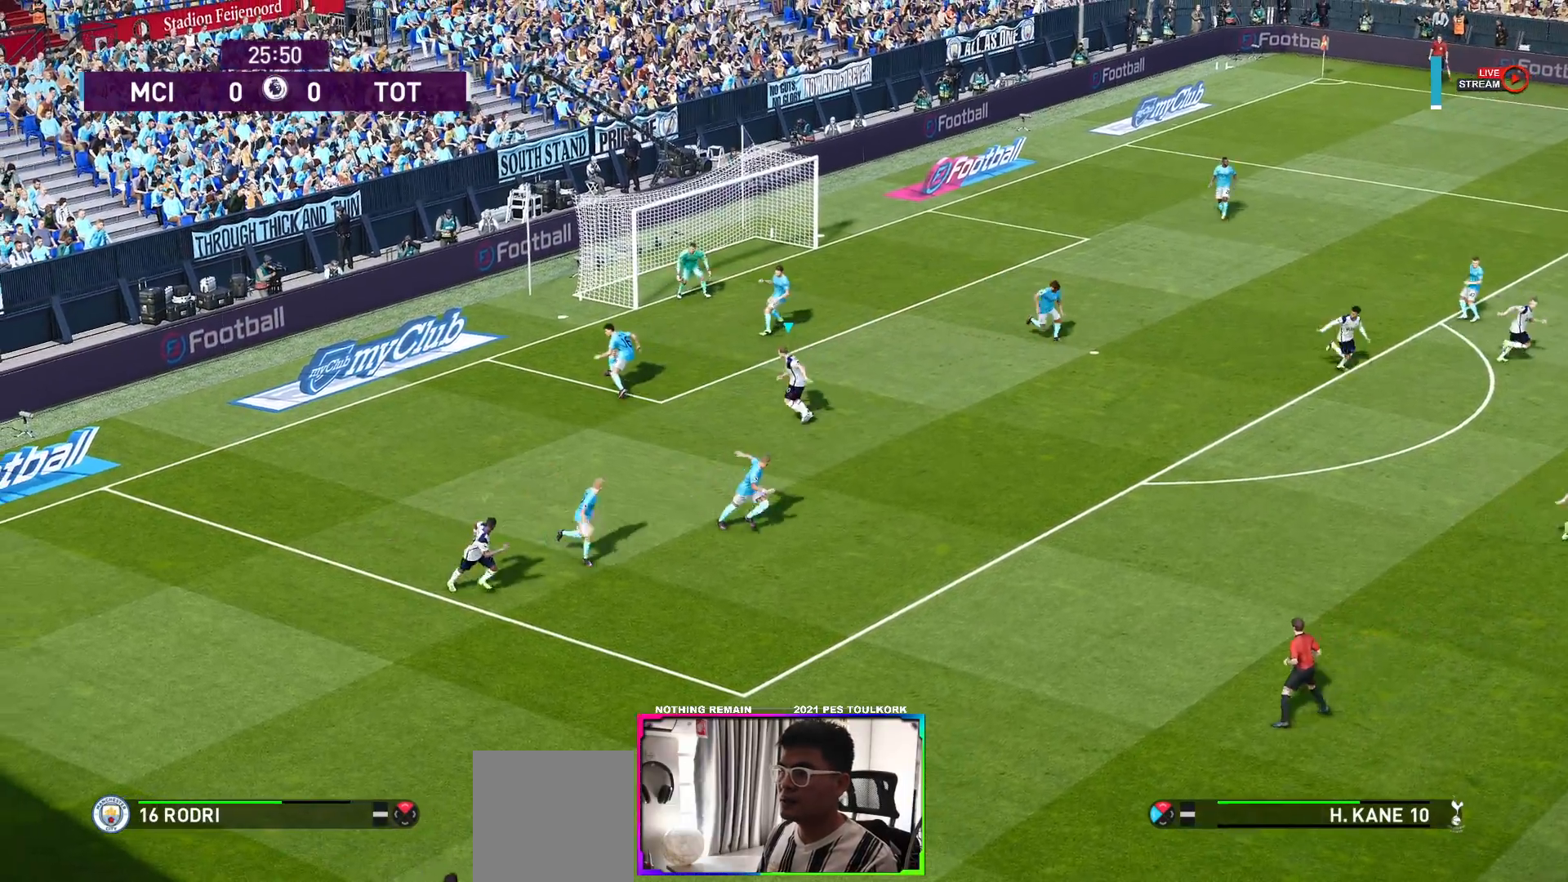
{"buttons": ["A", "R1"], "left_stick": "center", "right_stick": "center", "events": []}
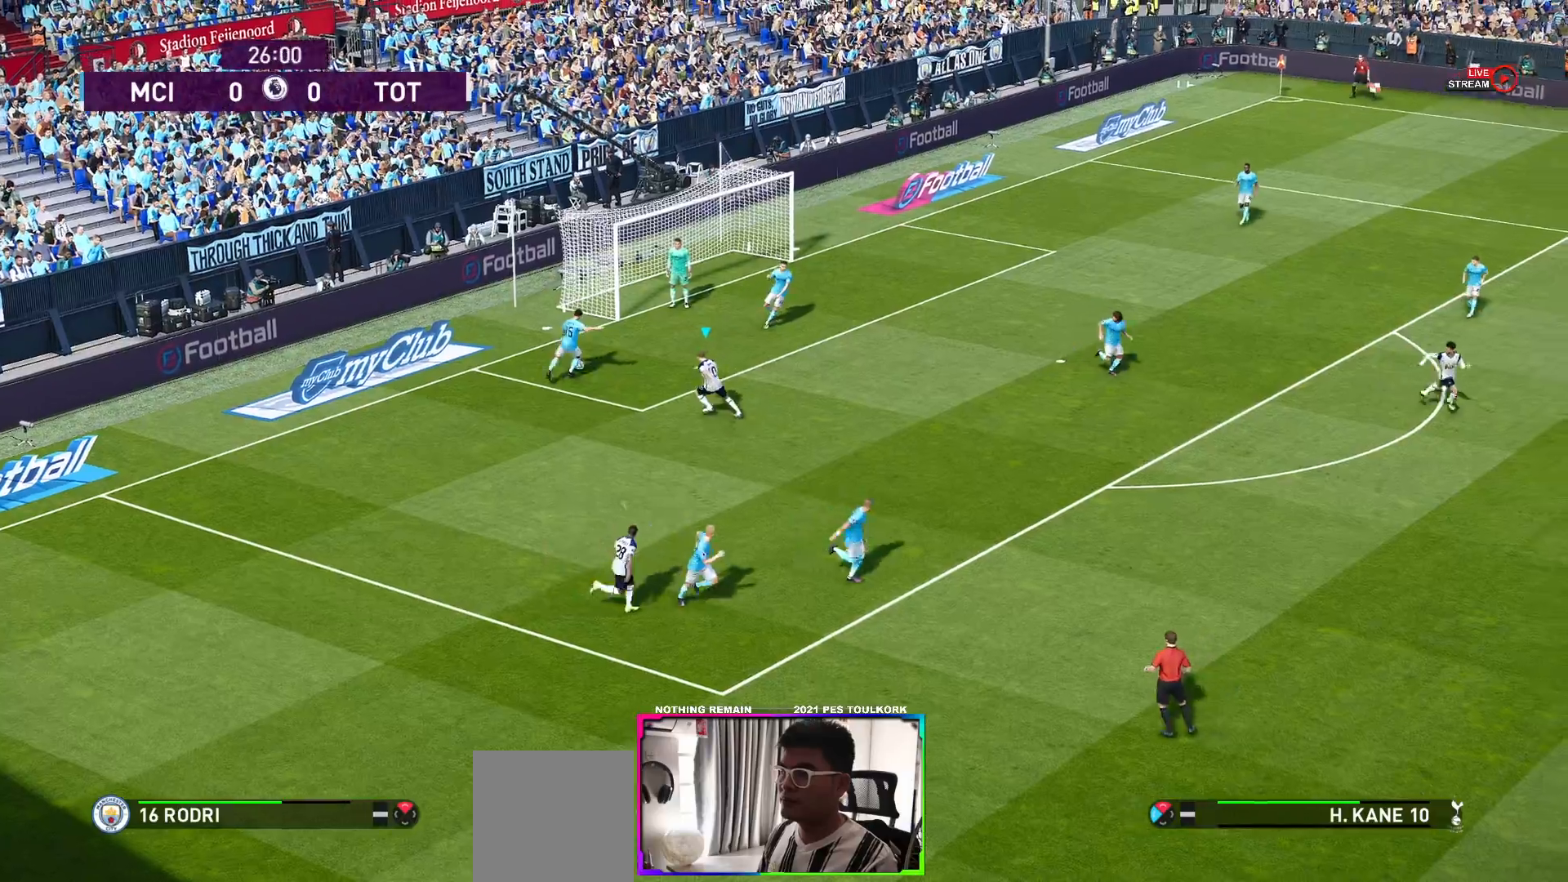
{"buttons": ["A", "R1"], "left_stick": "center", "right_stick": "center", "events": []}
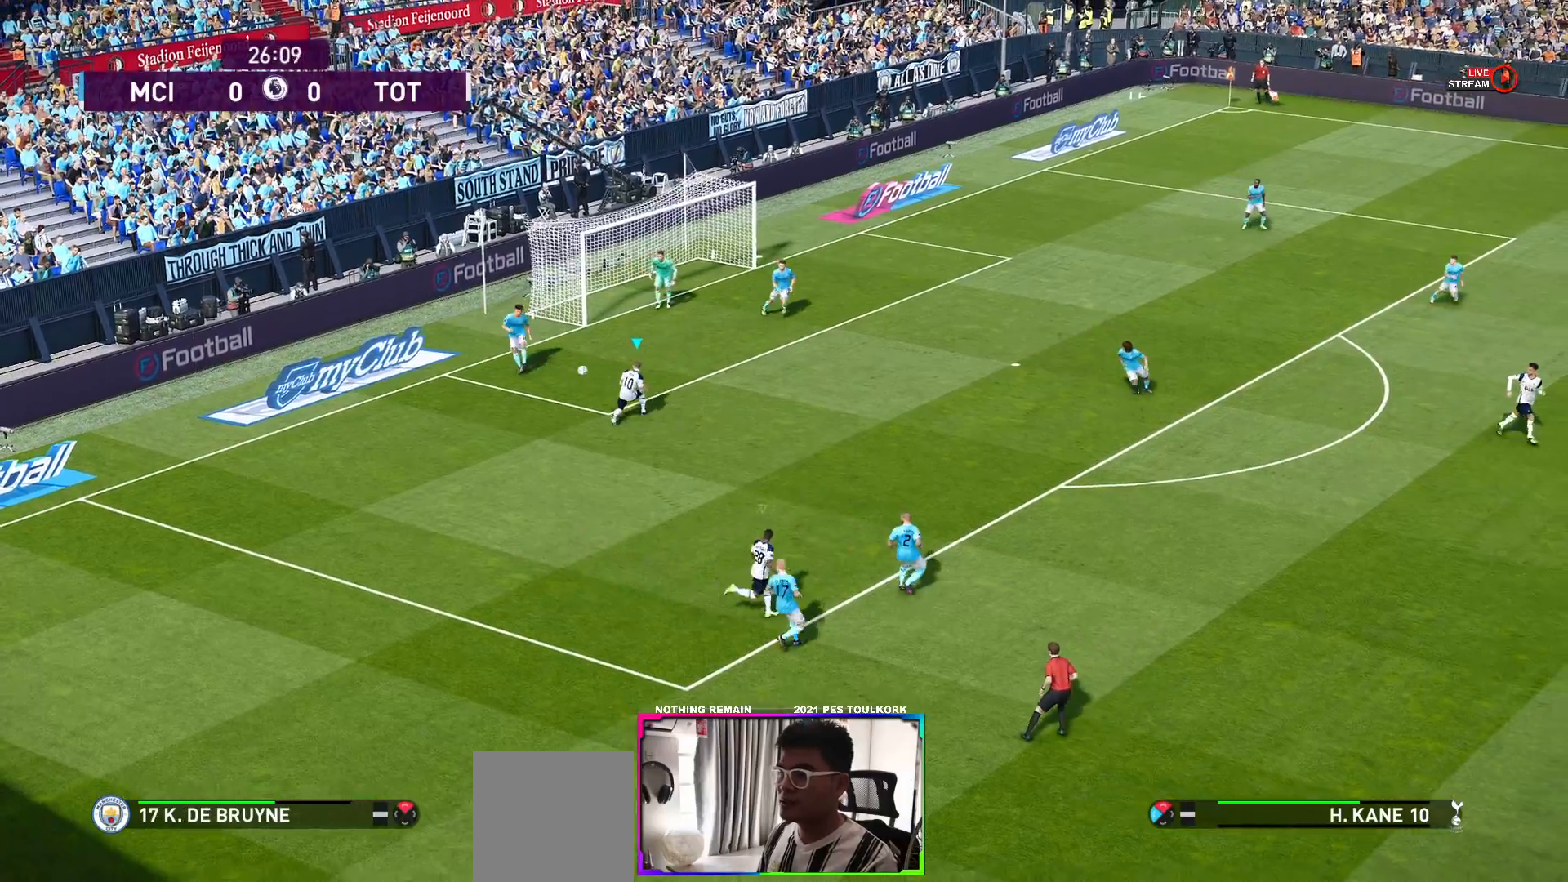
{"buttons": ["A", "R1"], "left_stick": "center", "right_stick": "center", "events": [[417, "L1", "down"], [467, "L1", "up"]]}
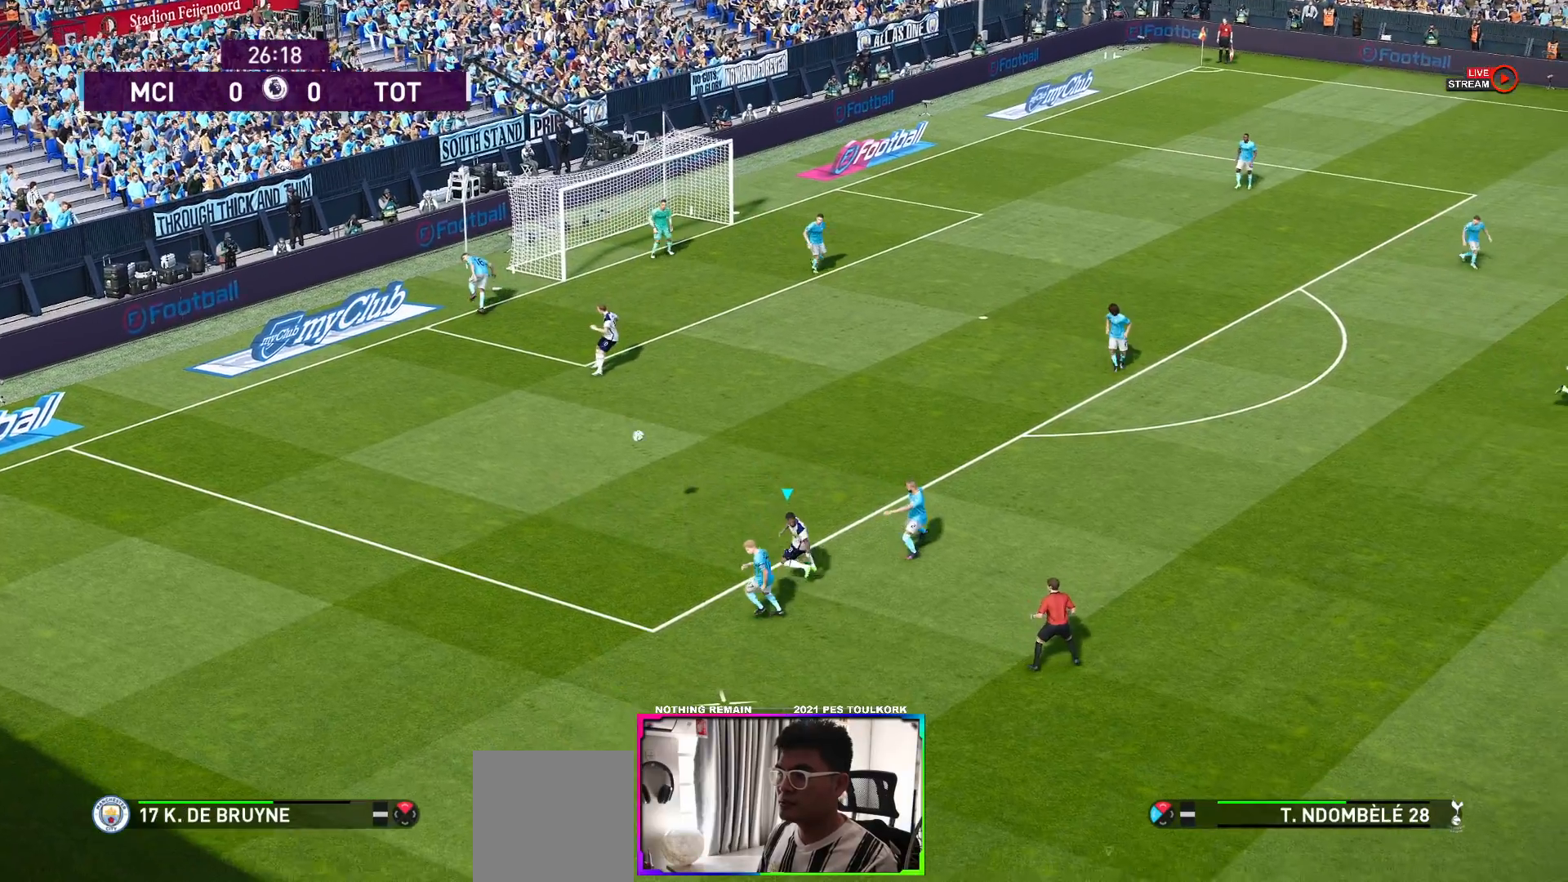
{"buttons": ["A", "R1"], "left_stick": "center", "right_stick": "center", "events": []}
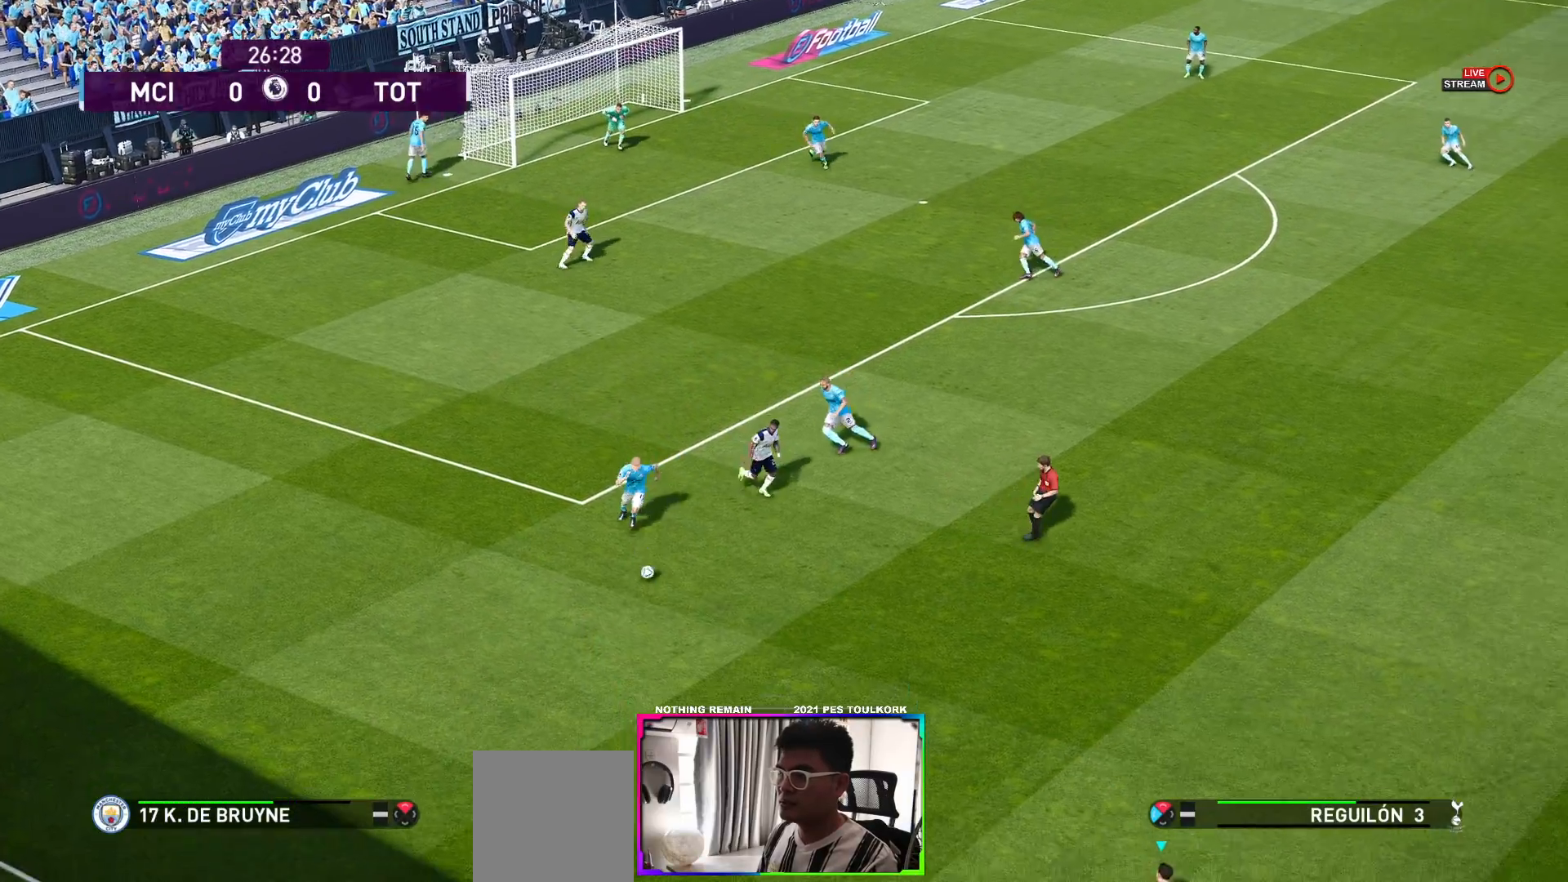
{"buttons": ["A", "R1"], "left_stick": "center", "right_stick": "center", "events": []}
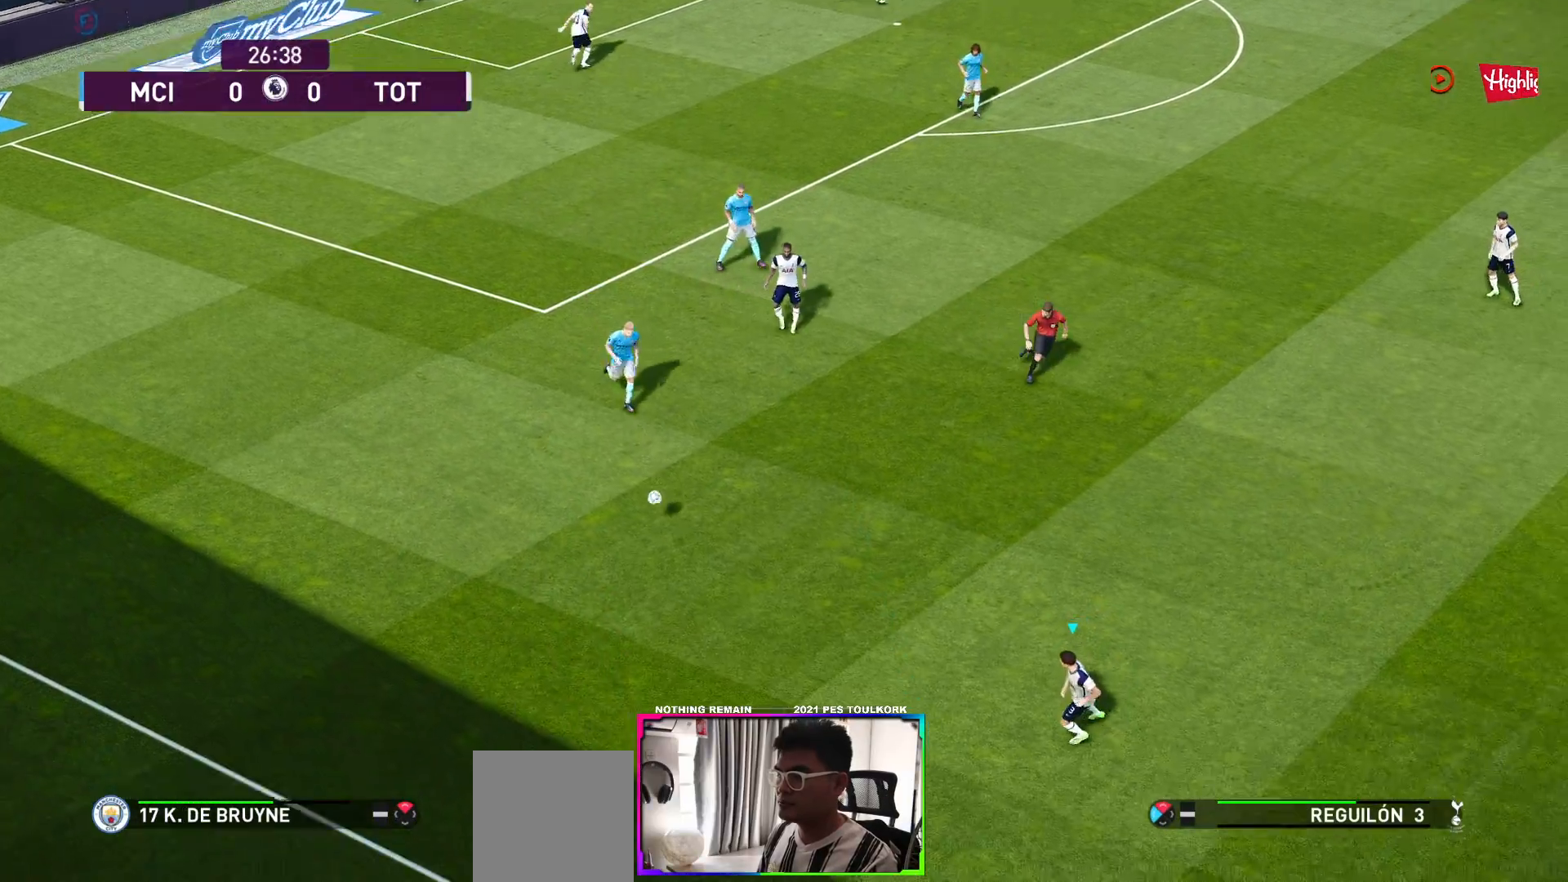
{"buttons": ["A", "R1"], "left_stick": "center", "right_stick": "center", "events": []}
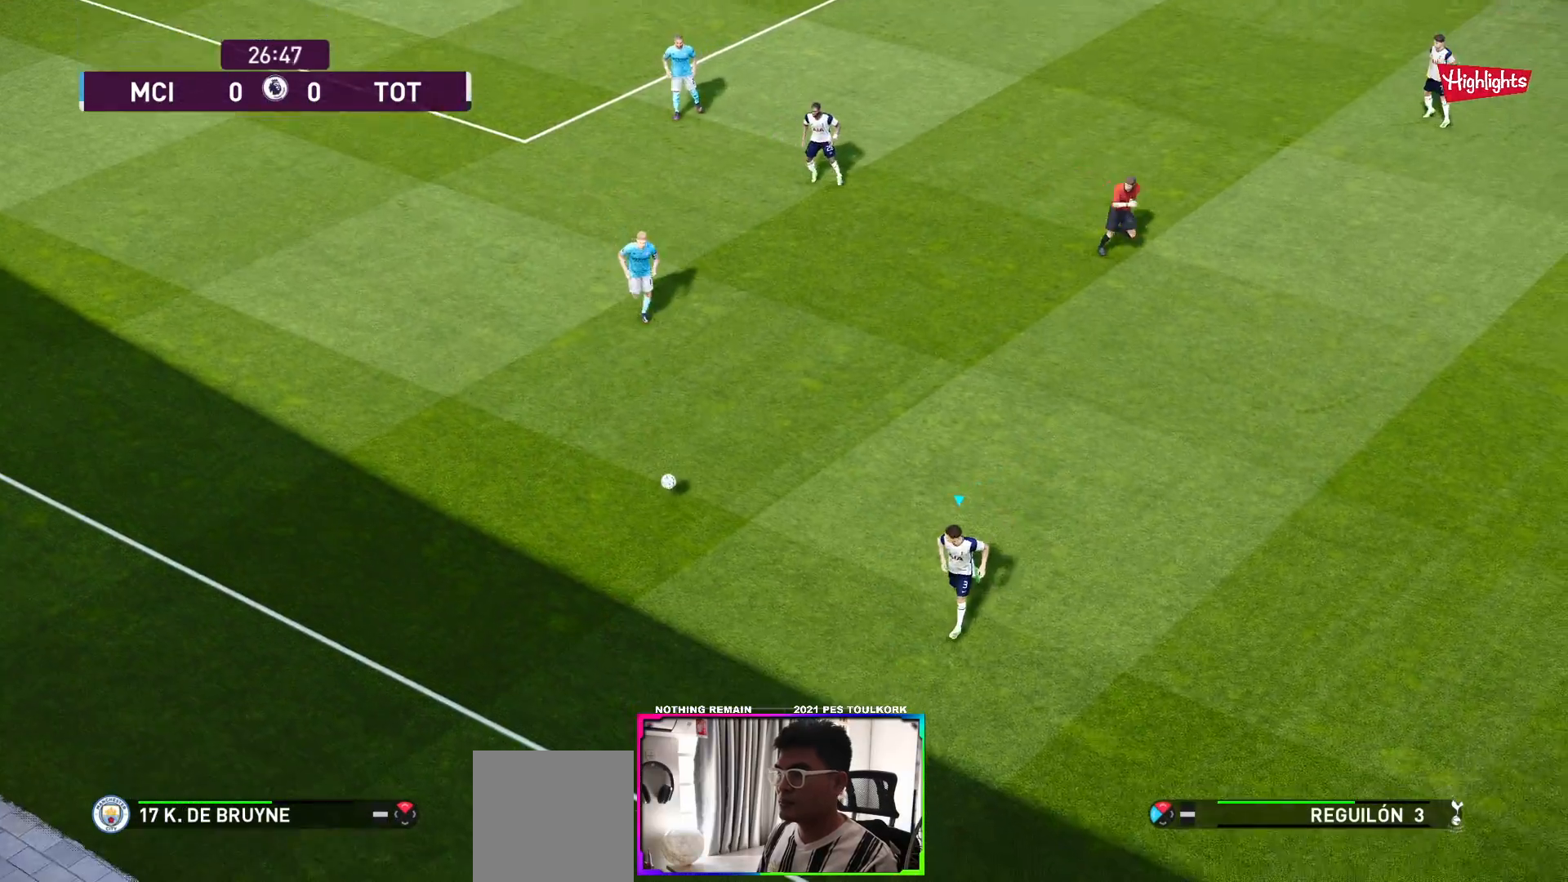
{"buttons": [], "left_stick": "up", "right_stick": "center", "events": [[217, "left_stick", "up"], [333, "A", "up"], [350, "R1", "up"]]}
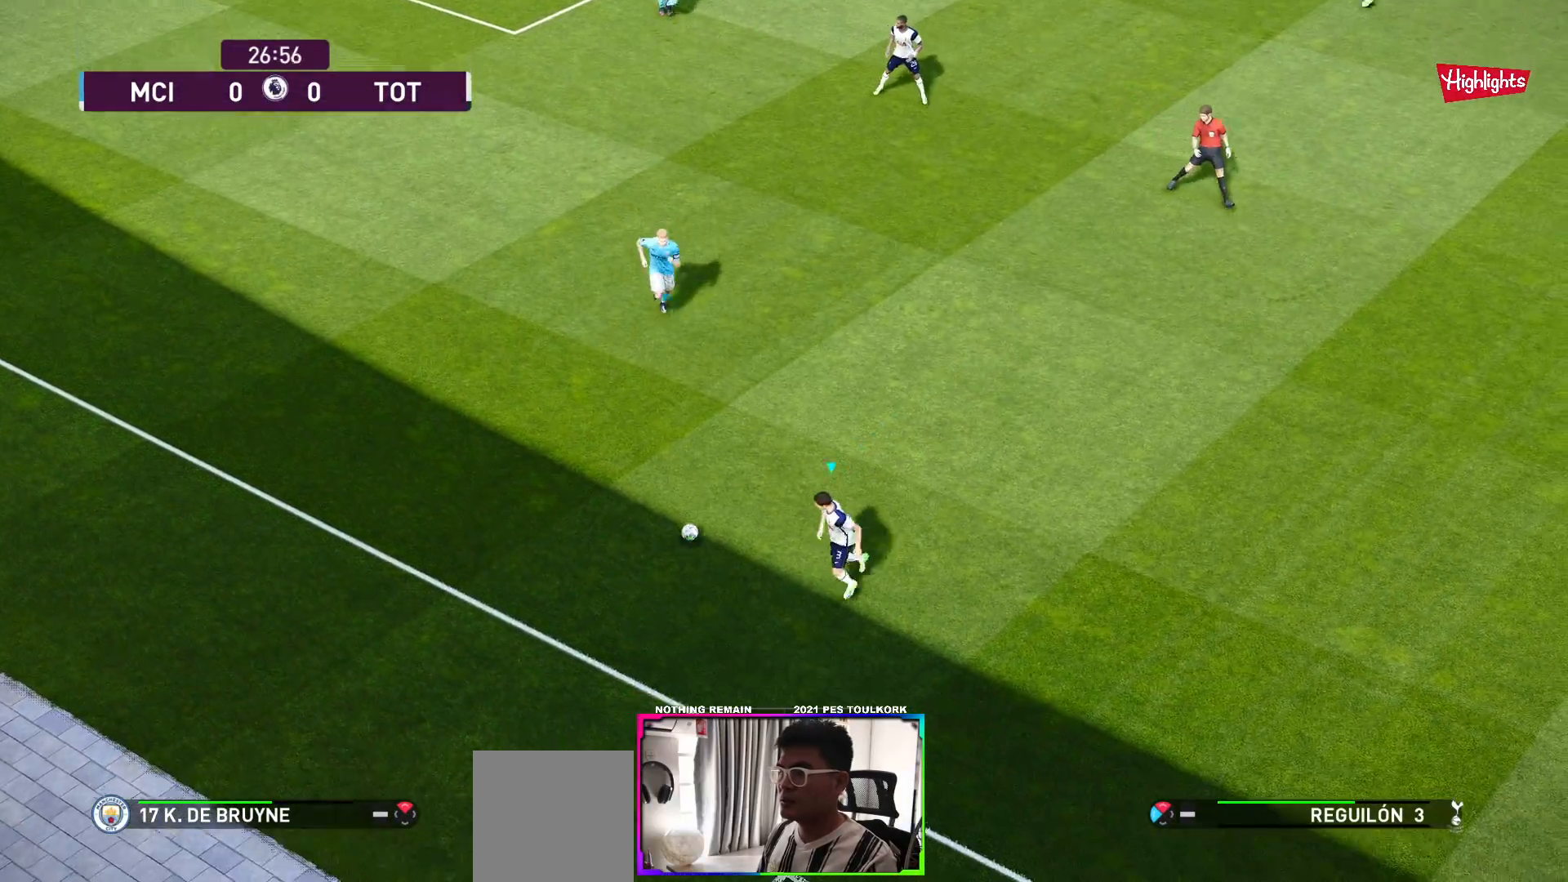
{"buttons": [], "left_stick": "up", "right_stick": "center", "events": [[400, "A", "down"], [483, "A", "up"]]}
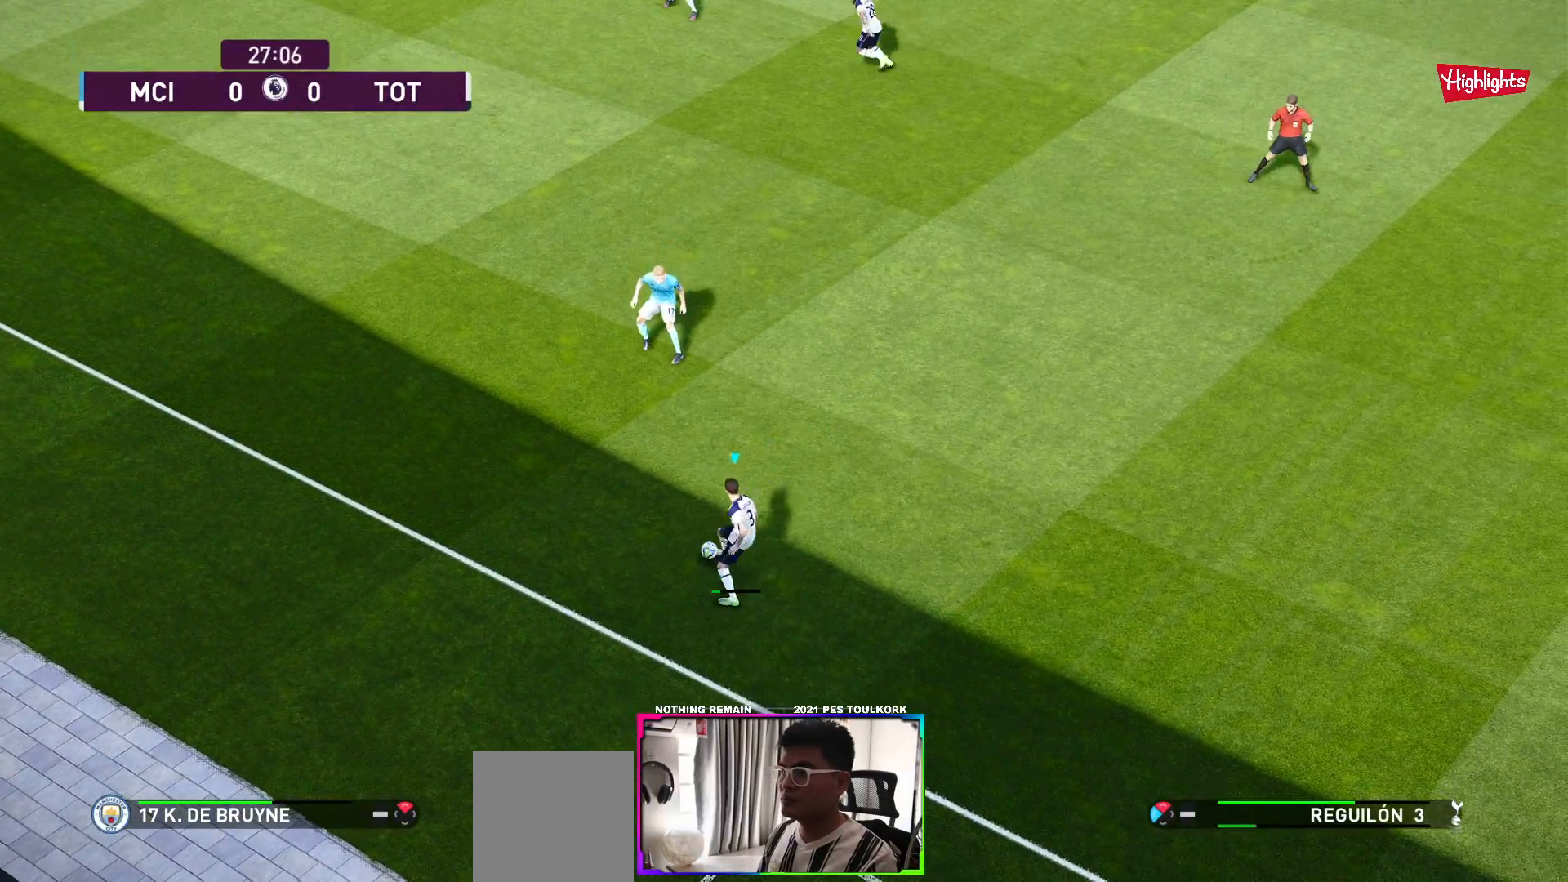
{"buttons": [], "left_stick": "up", "right_stick": "center", "events": []}
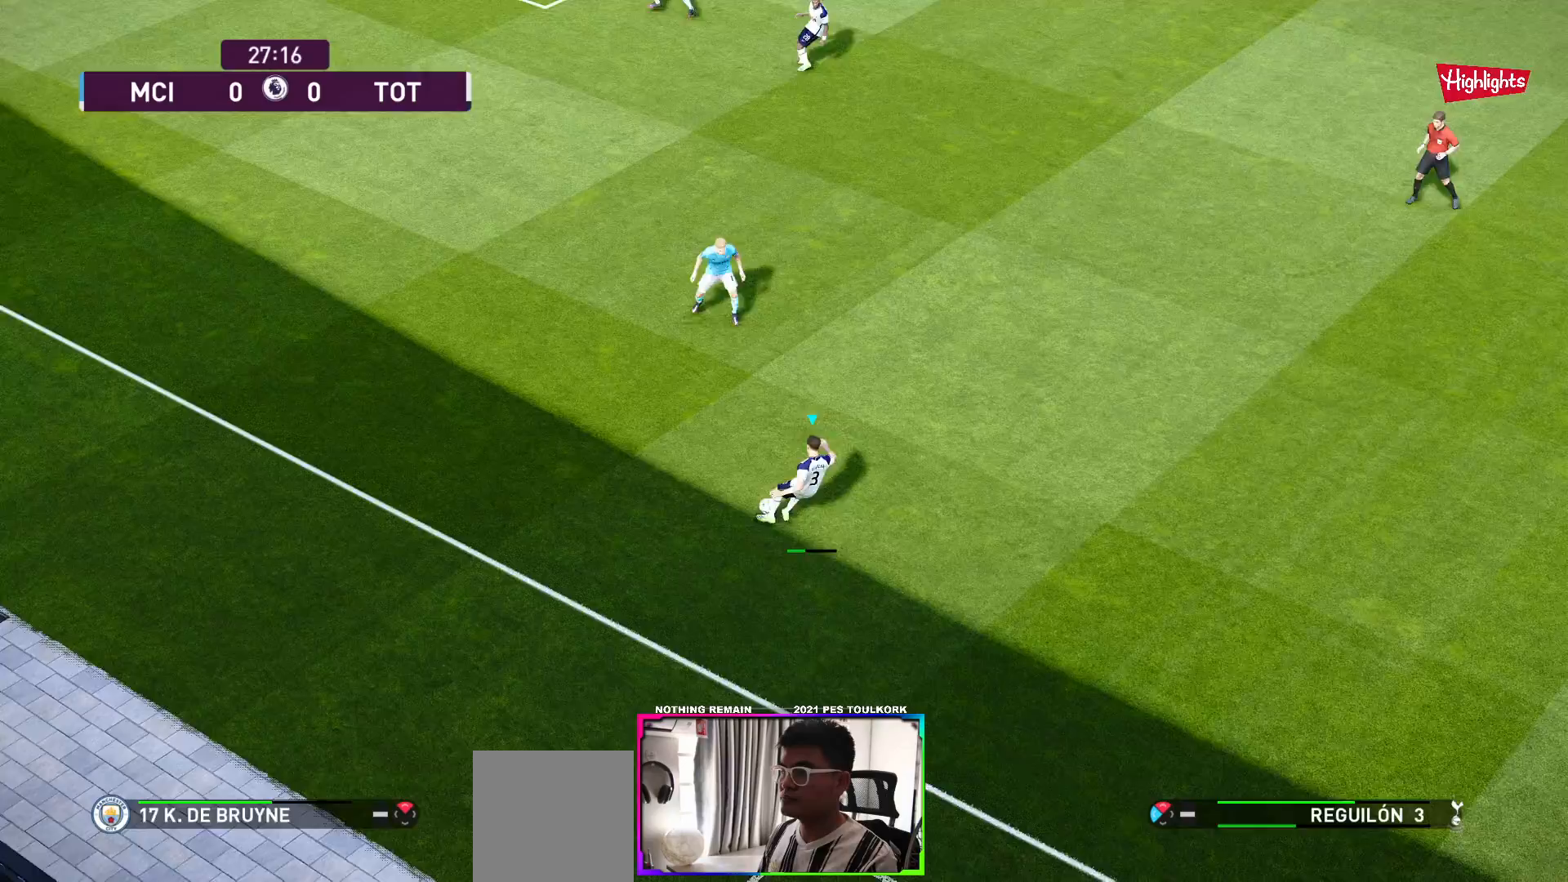
{"buttons": [], "left_stick": "center", "right_stick": "center", "events": [[333, "left_stick", "up-left"], [483, "left_stick", "center"]]}
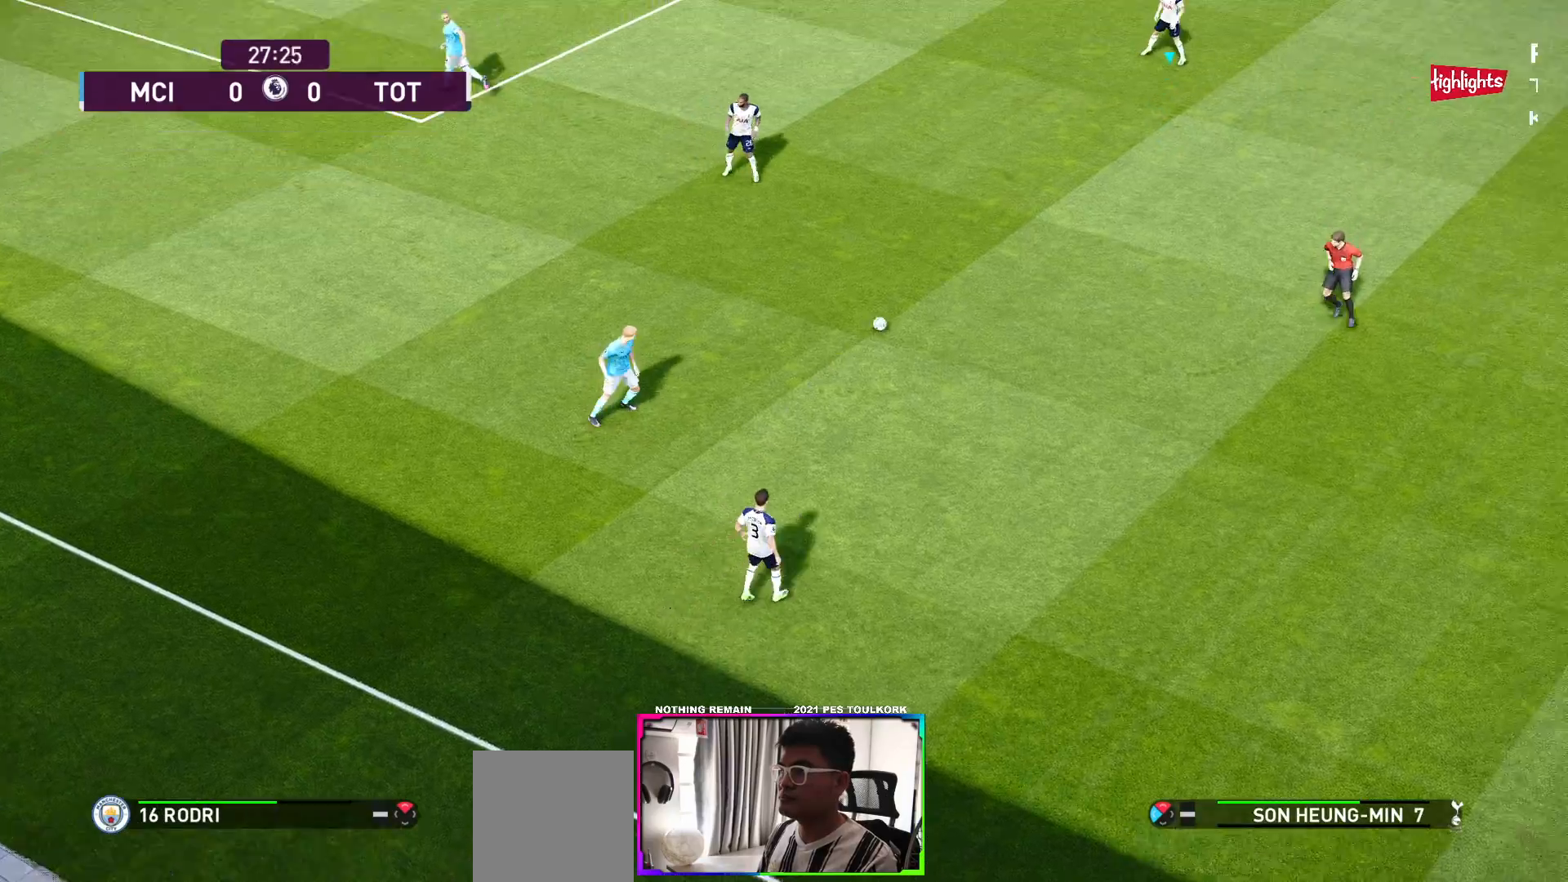
{"buttons": ["R1"], "left_stick": "left", "right_stick": "center", "events": [[83, "left_stick", "left"], [133, "R1", "down"]]}
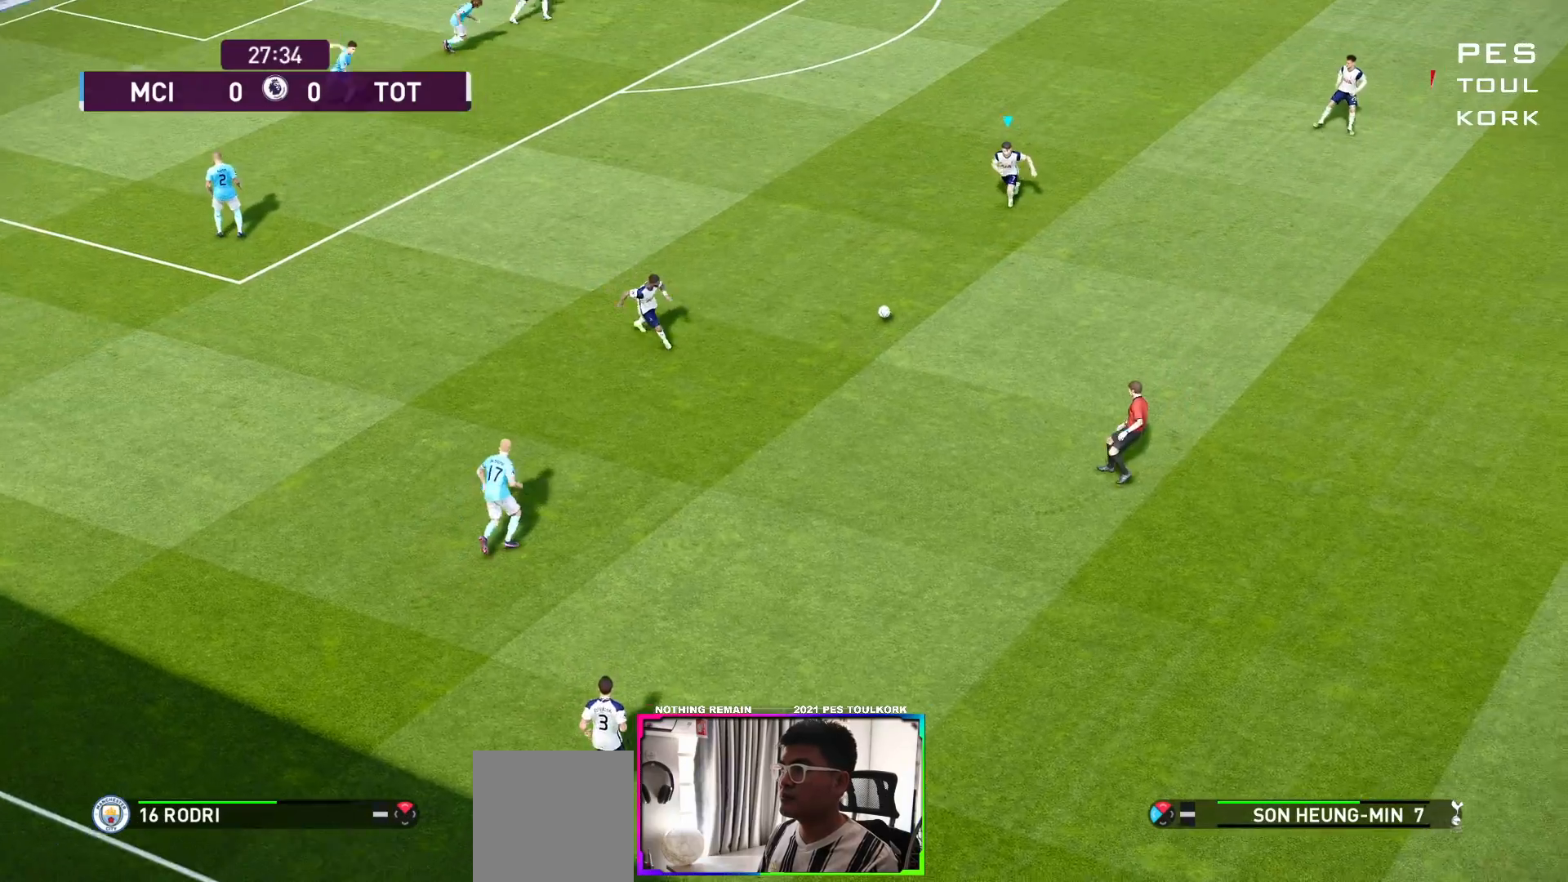
{"buttons": [], "left_stick": "up-left", "right_stick": "center", "events": [[50, "R1", "up"], [183, "left_stick", "up-left"]]}
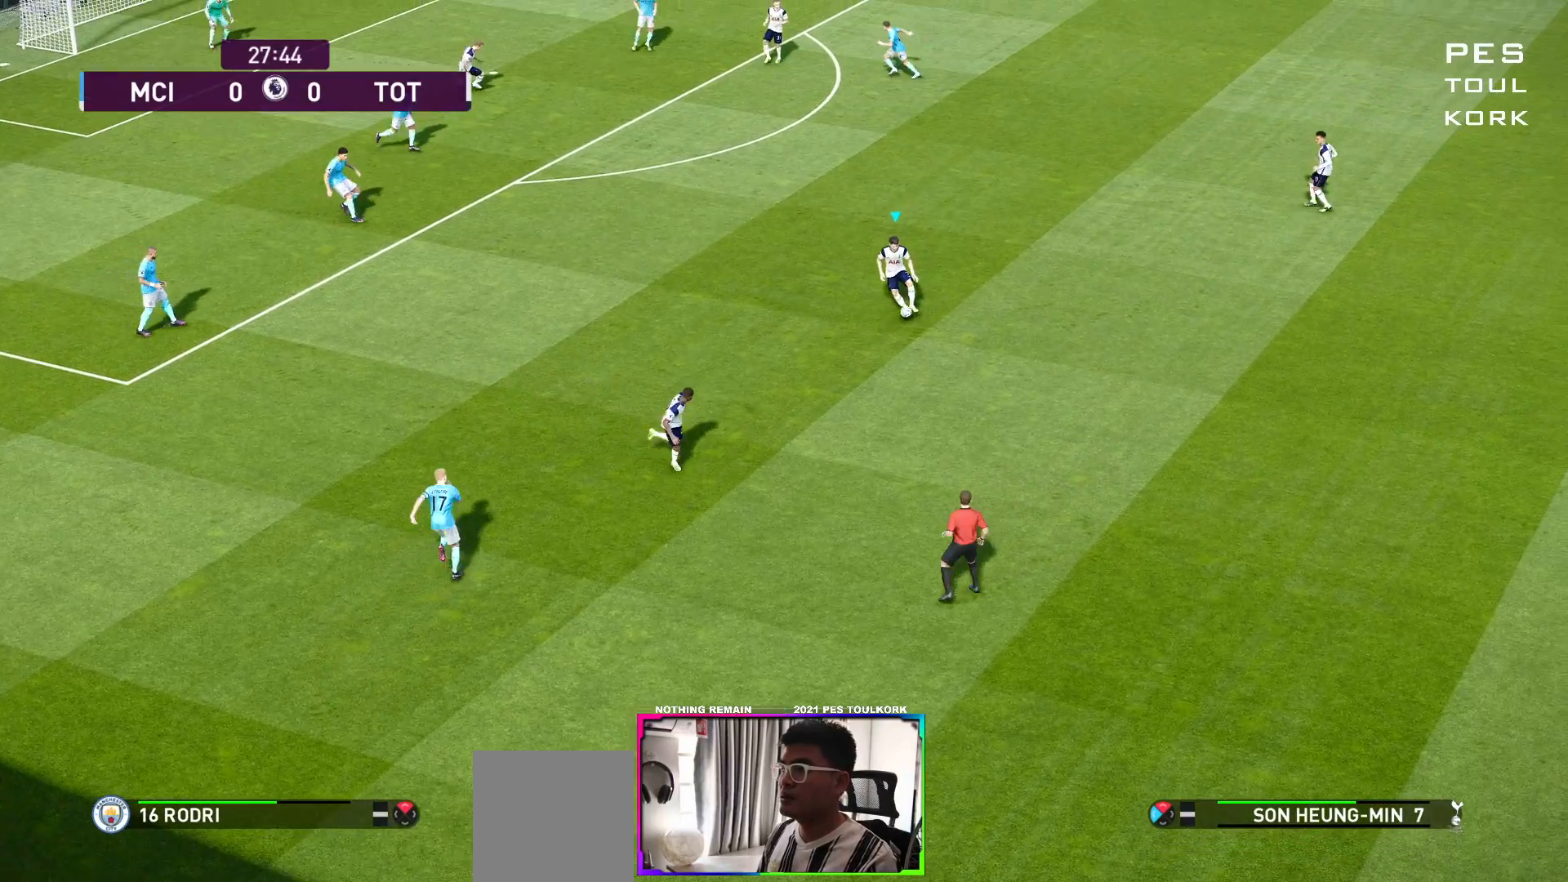
{"buttons": ["R1"], "left_stick": "up-left", "right_stick": "center", "events": [[83, "R1", "down"]]}
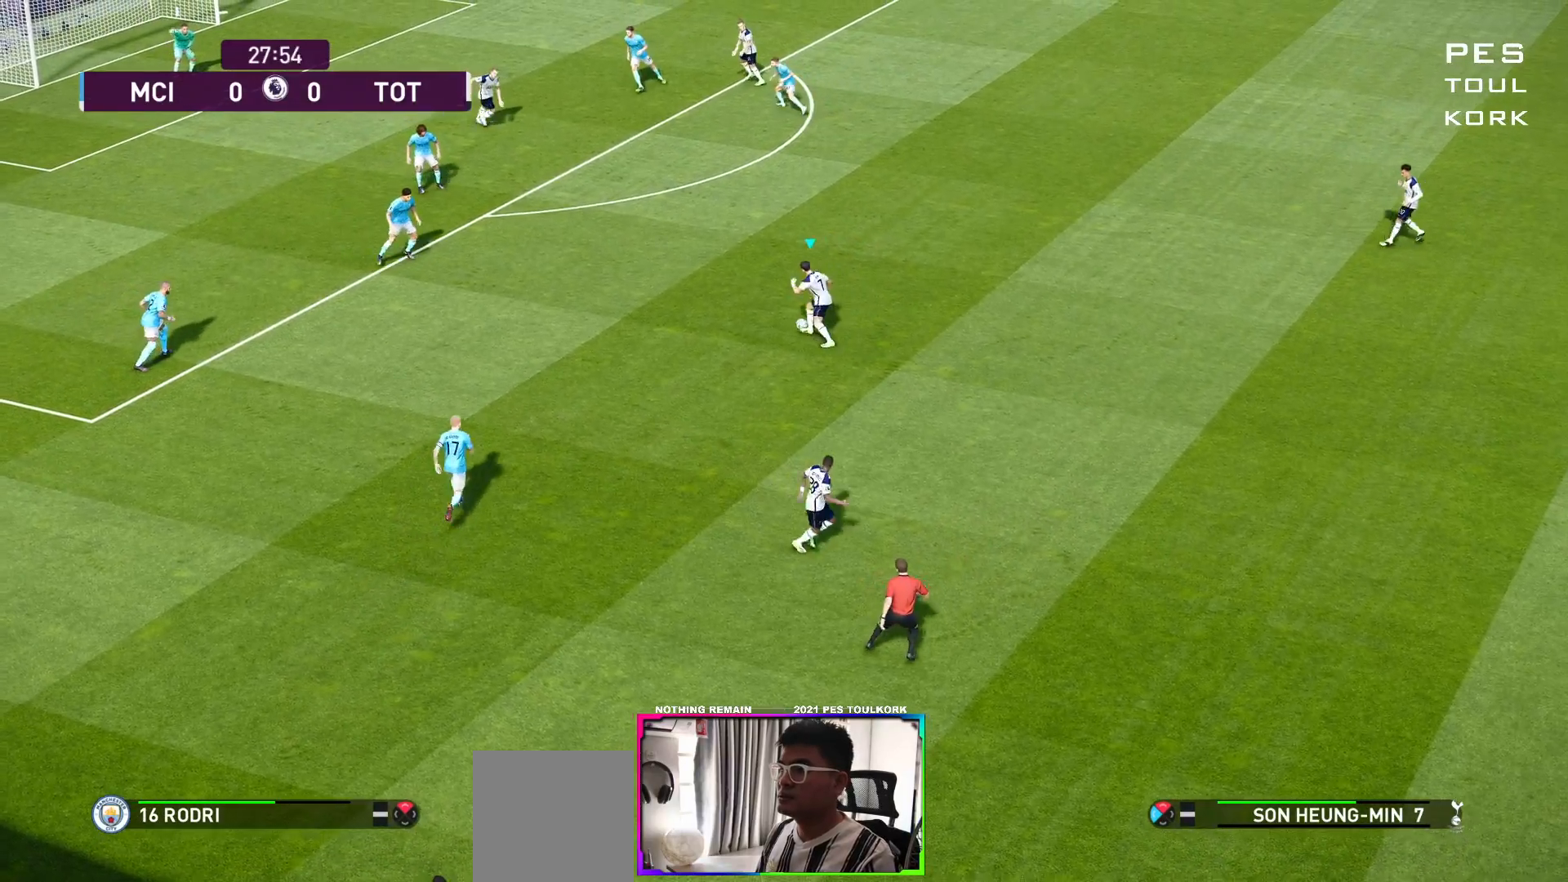
{"buttons": ["L3"], "left_stick": "up", "right_stick": "center", "events": [[117, "left_stick", "up"], [183, "L3", "down"], [467, "R1", "up"]]}
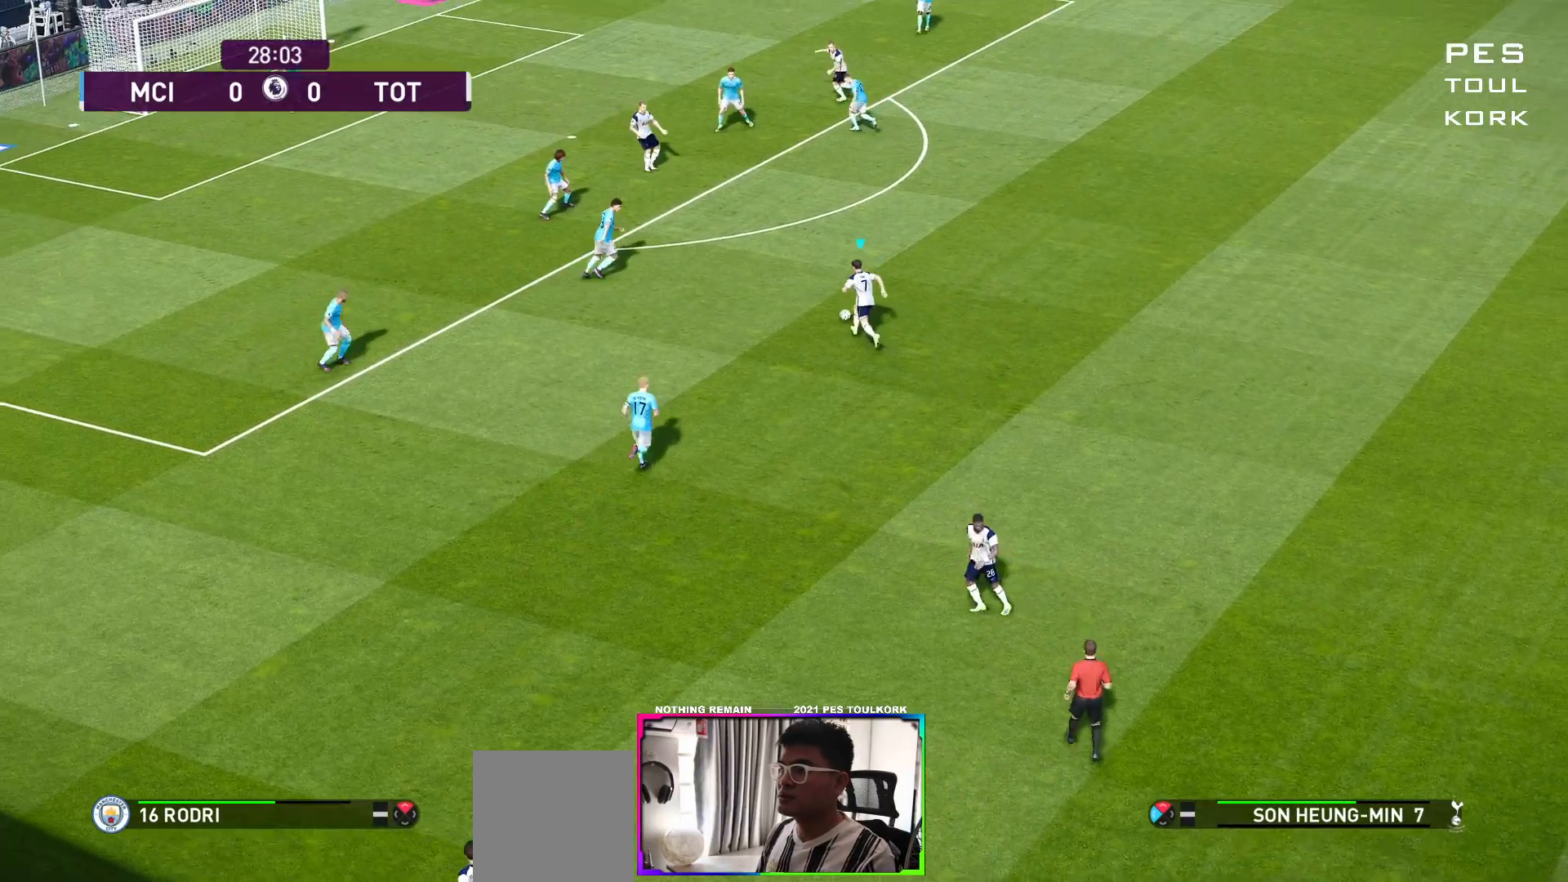
{"buttons": [], "left_stick": "down-left", "right_stick": "center", "events": [[33, "X", "down"], [100, "L3", "up"], [100, "left_stick", "up-left"], [200, "X", "up"], [350, "left_stick", "down-left"]]}
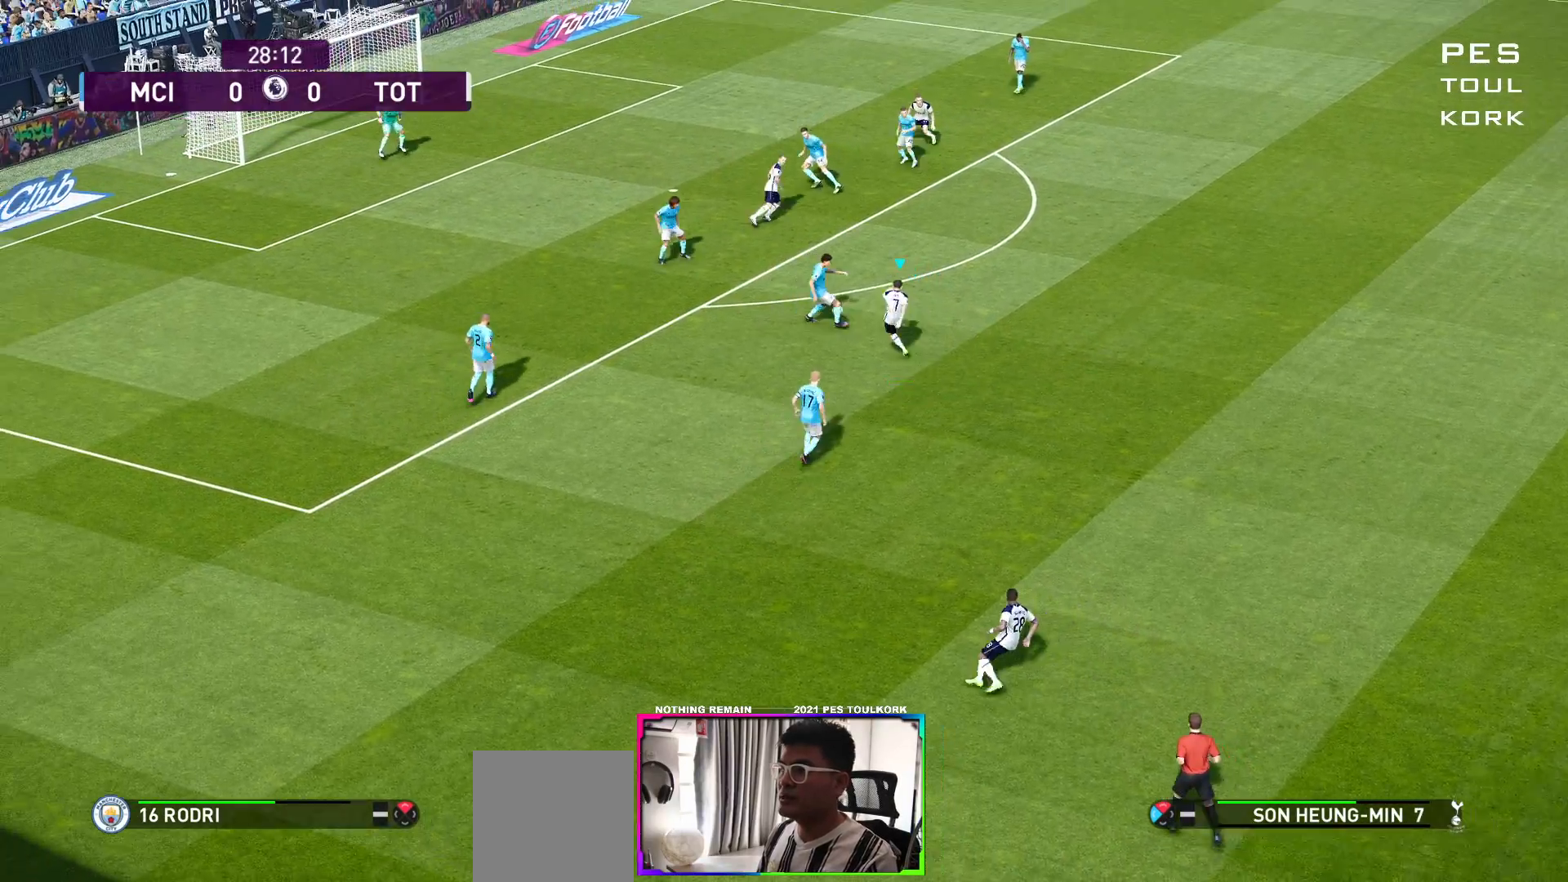
{"buttons": [], "left_stick": "down-left", "right_stick": "center", "events": []}
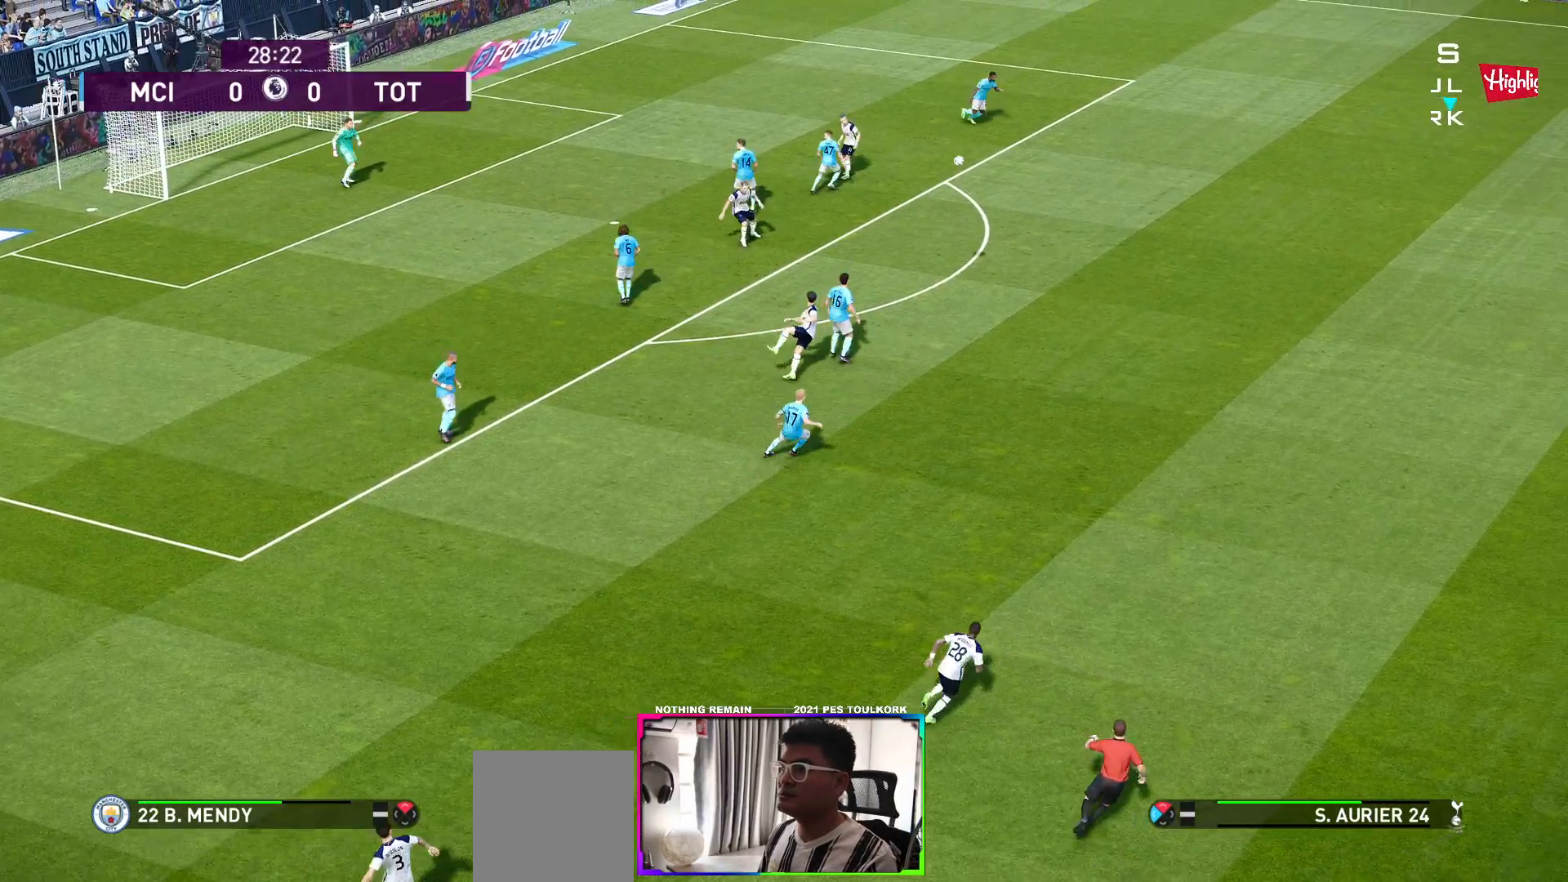
{"buttons": ["R1"], "left_stick": "down-left", "right_stick": "center", "events": [[167, "left_stick", "down"], [367, "left_stick", "down-left"], [383, "R1", "down"]]}
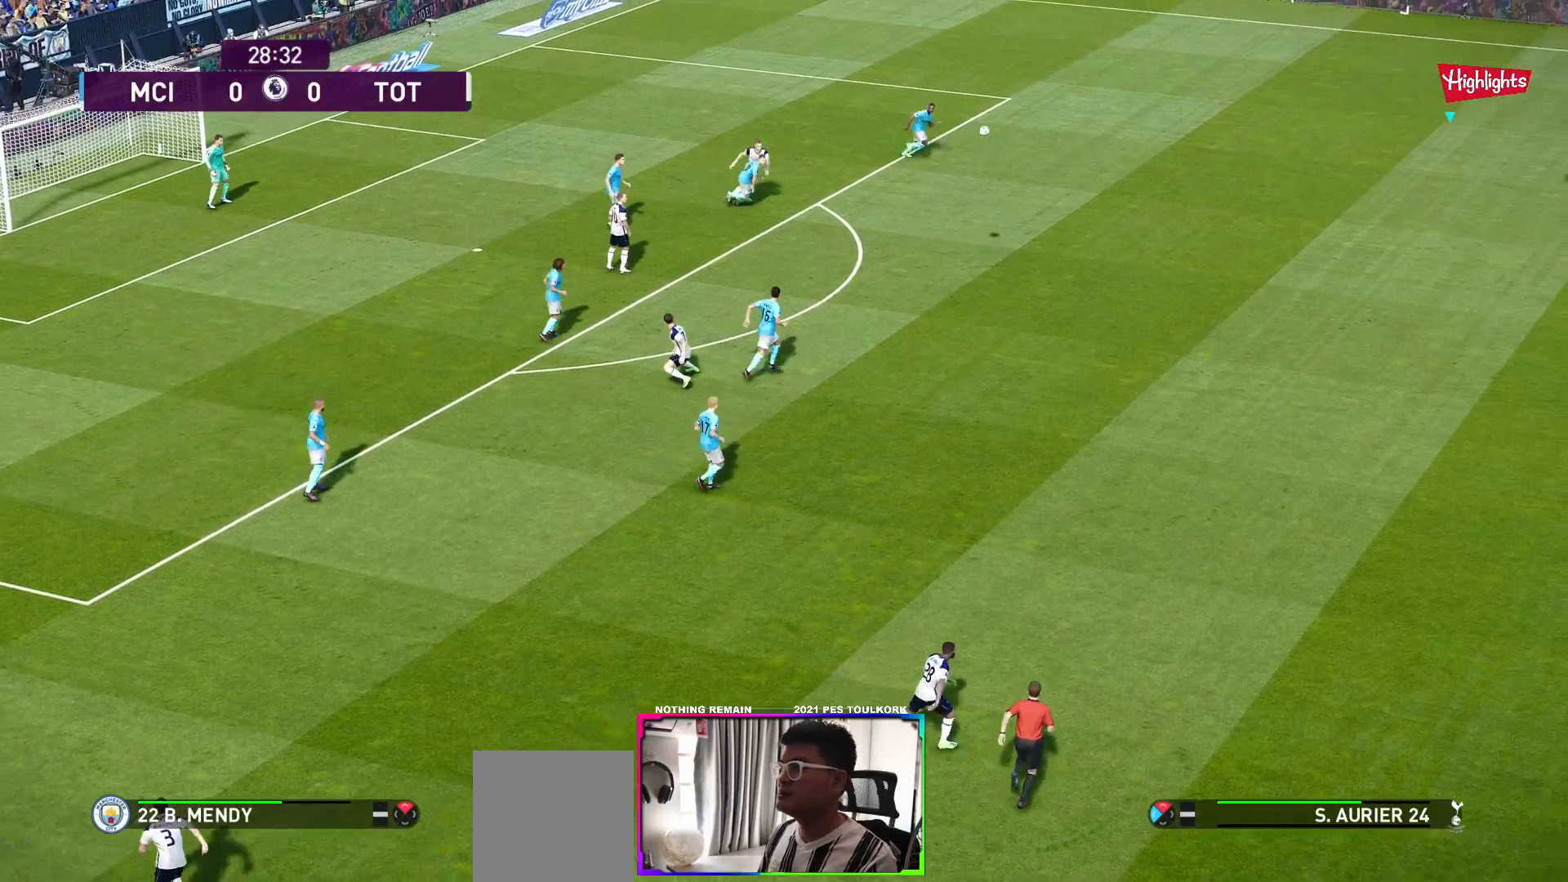
{"buttons": ["R1"], "left_stick": "down-left", "right_stick": "center", "events": []}
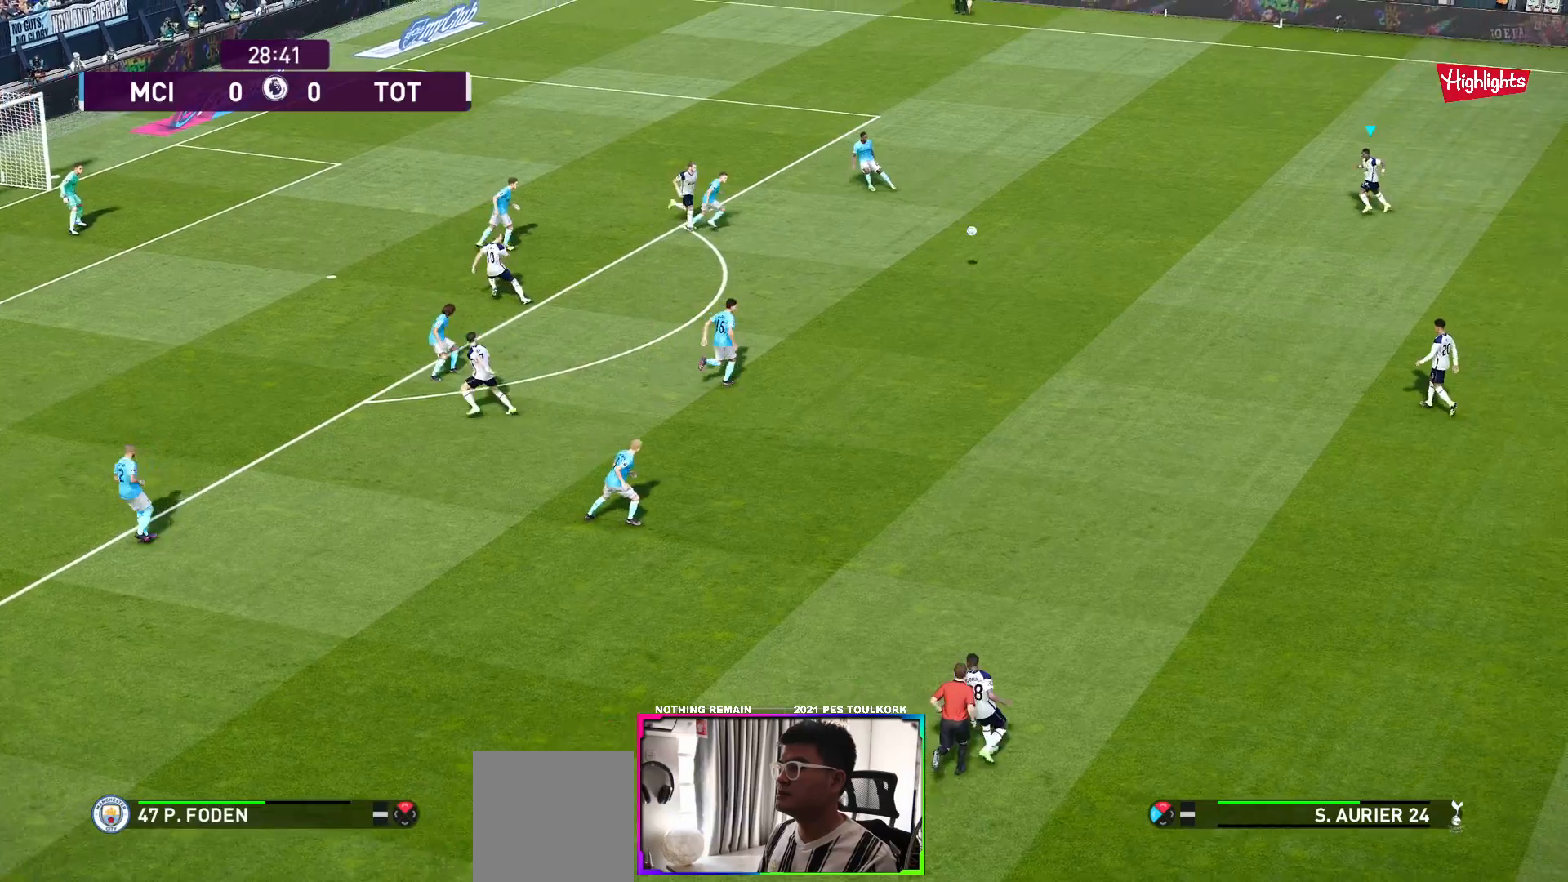
{"buttons": ["R1"], "left_stick": "down-left", "right_stick": "center", "events": []}
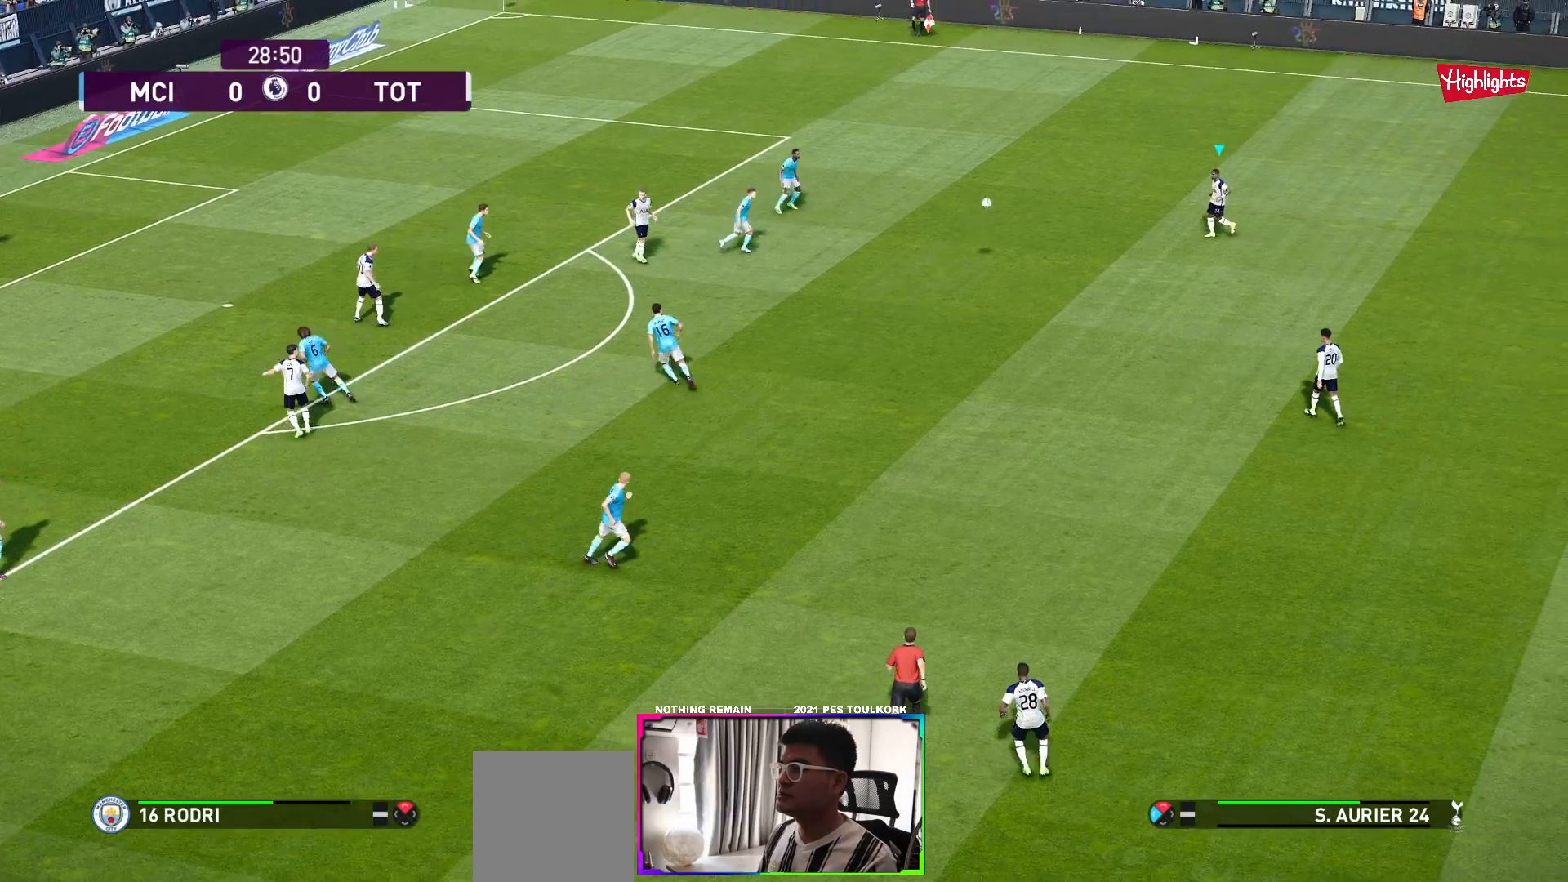
{"buttons": [], "left_stick": "down-left", "right_stick": "center", "events": [[83, "R1", "up"]]}
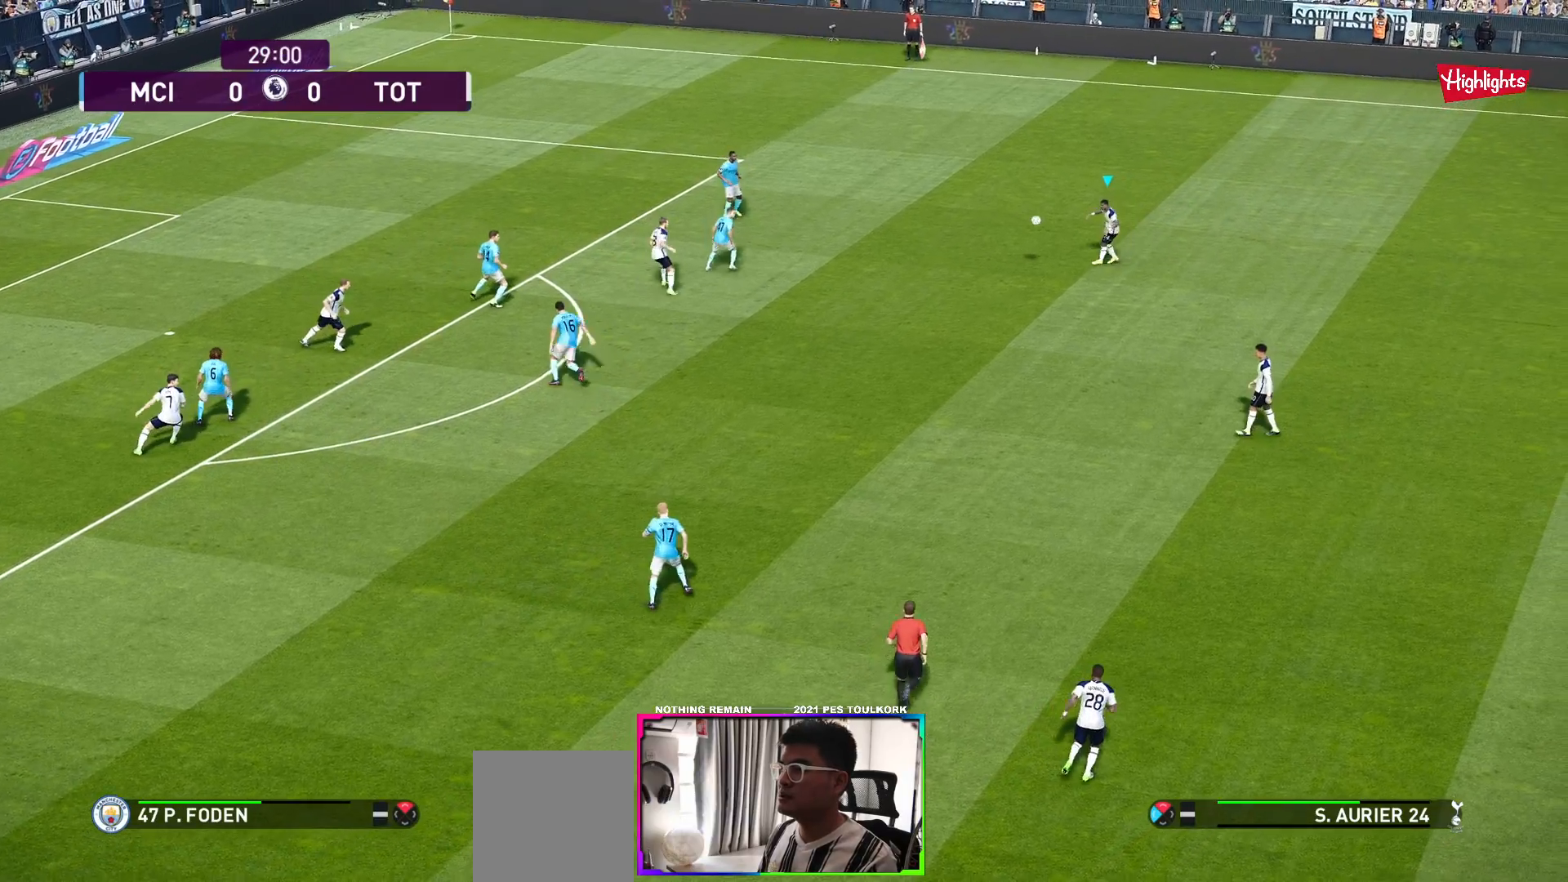
{"buttons": [], "left_stick": "down-left", "right_stick": "center", "events": []}
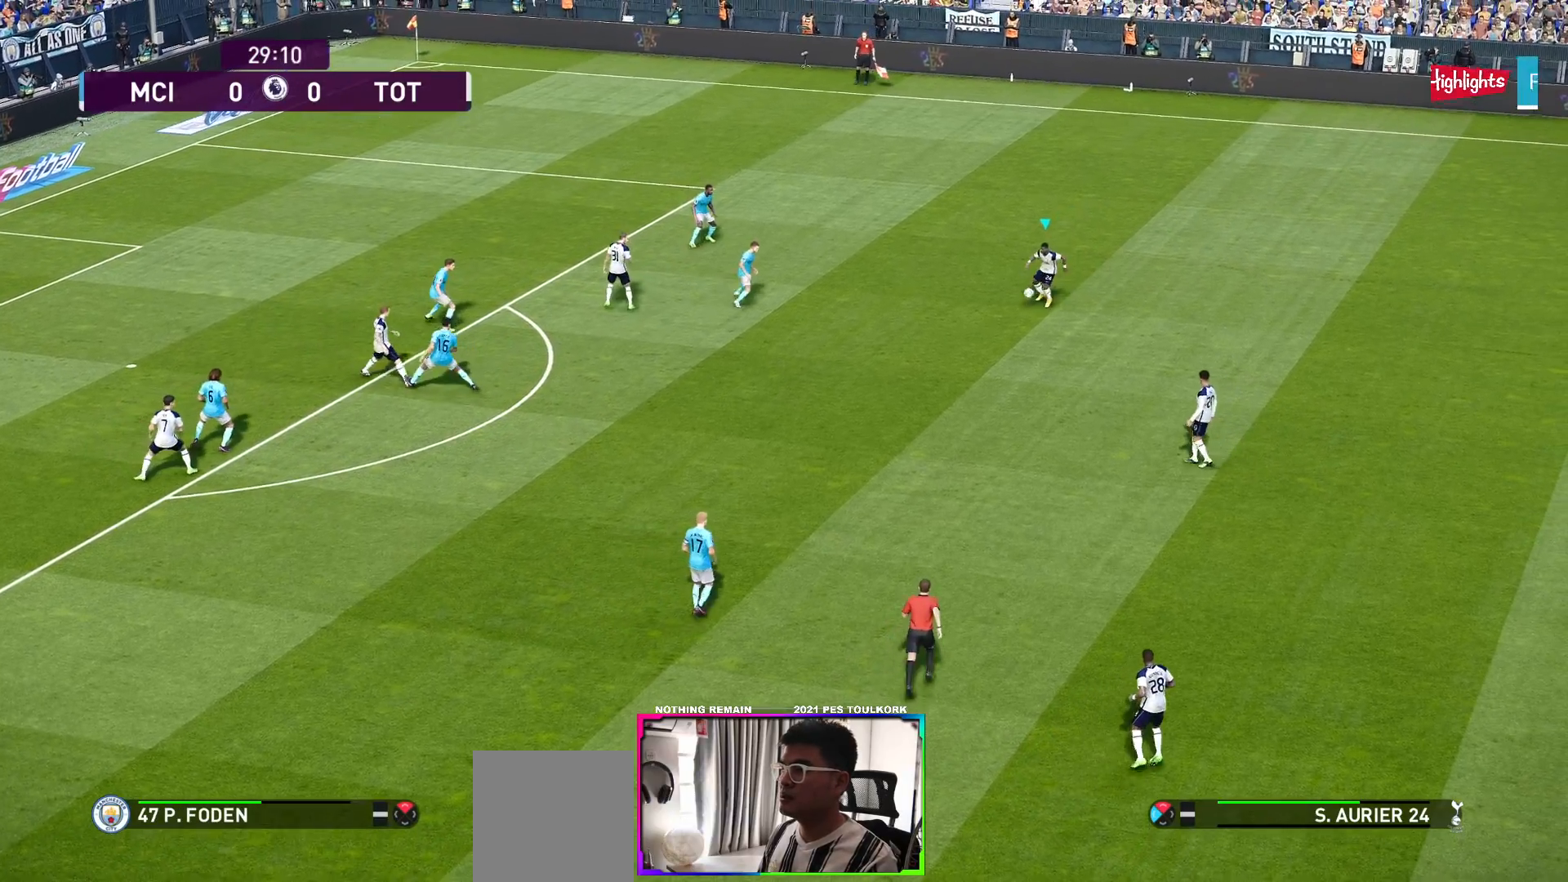
{"buttons": [], "left_stick": "down-left", "right_stick": "center", "events": []}
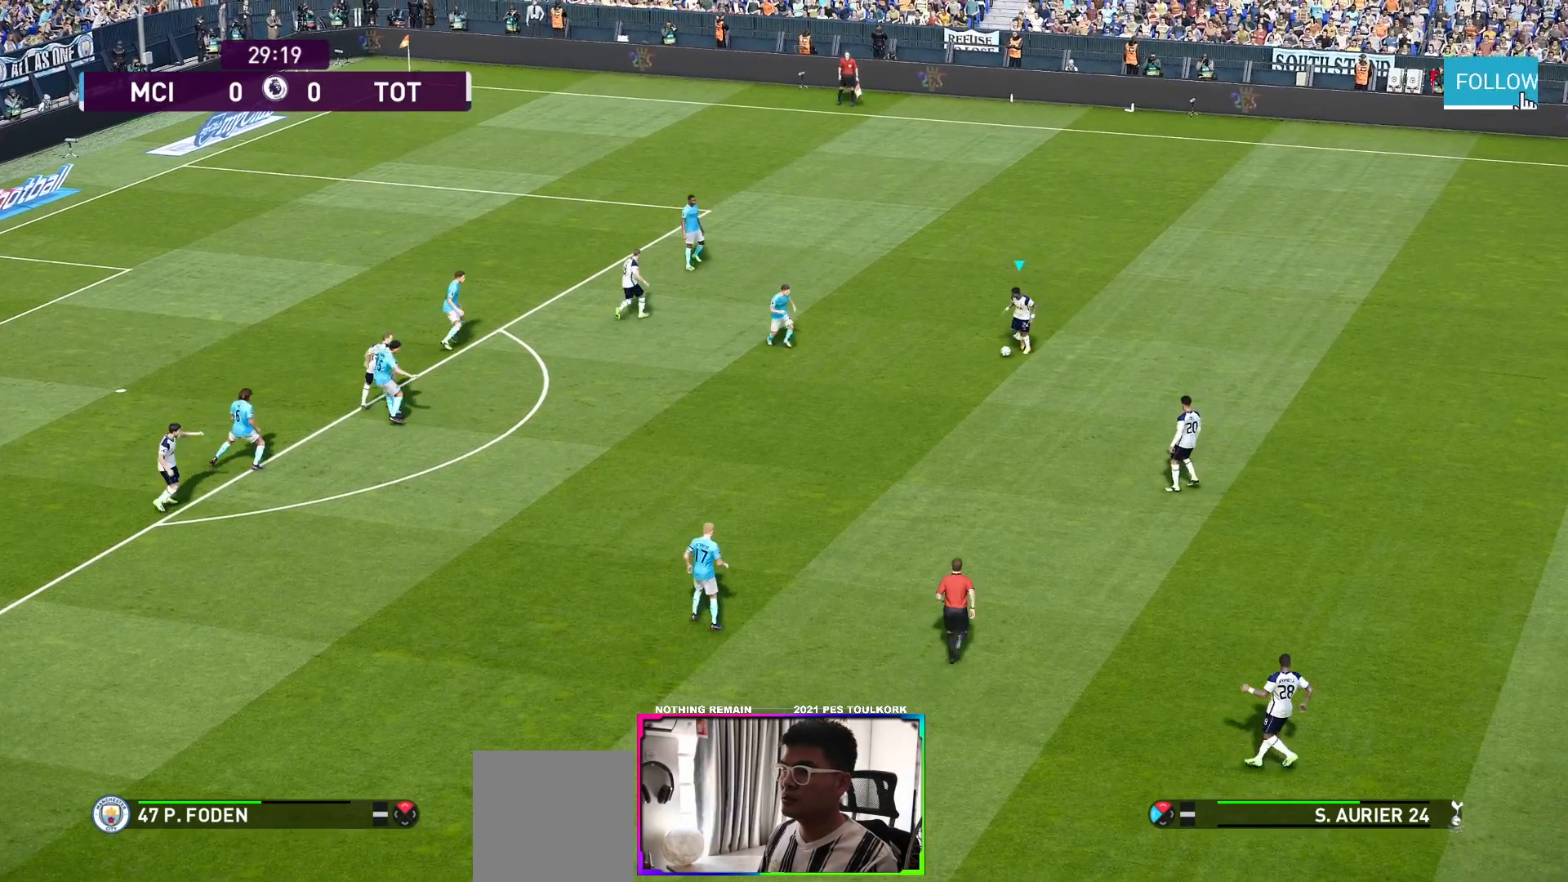
{"buttons": ["A"], "left_stick": "down-left", "right_stick": "center", "events": [[400, "A", "down"]]}
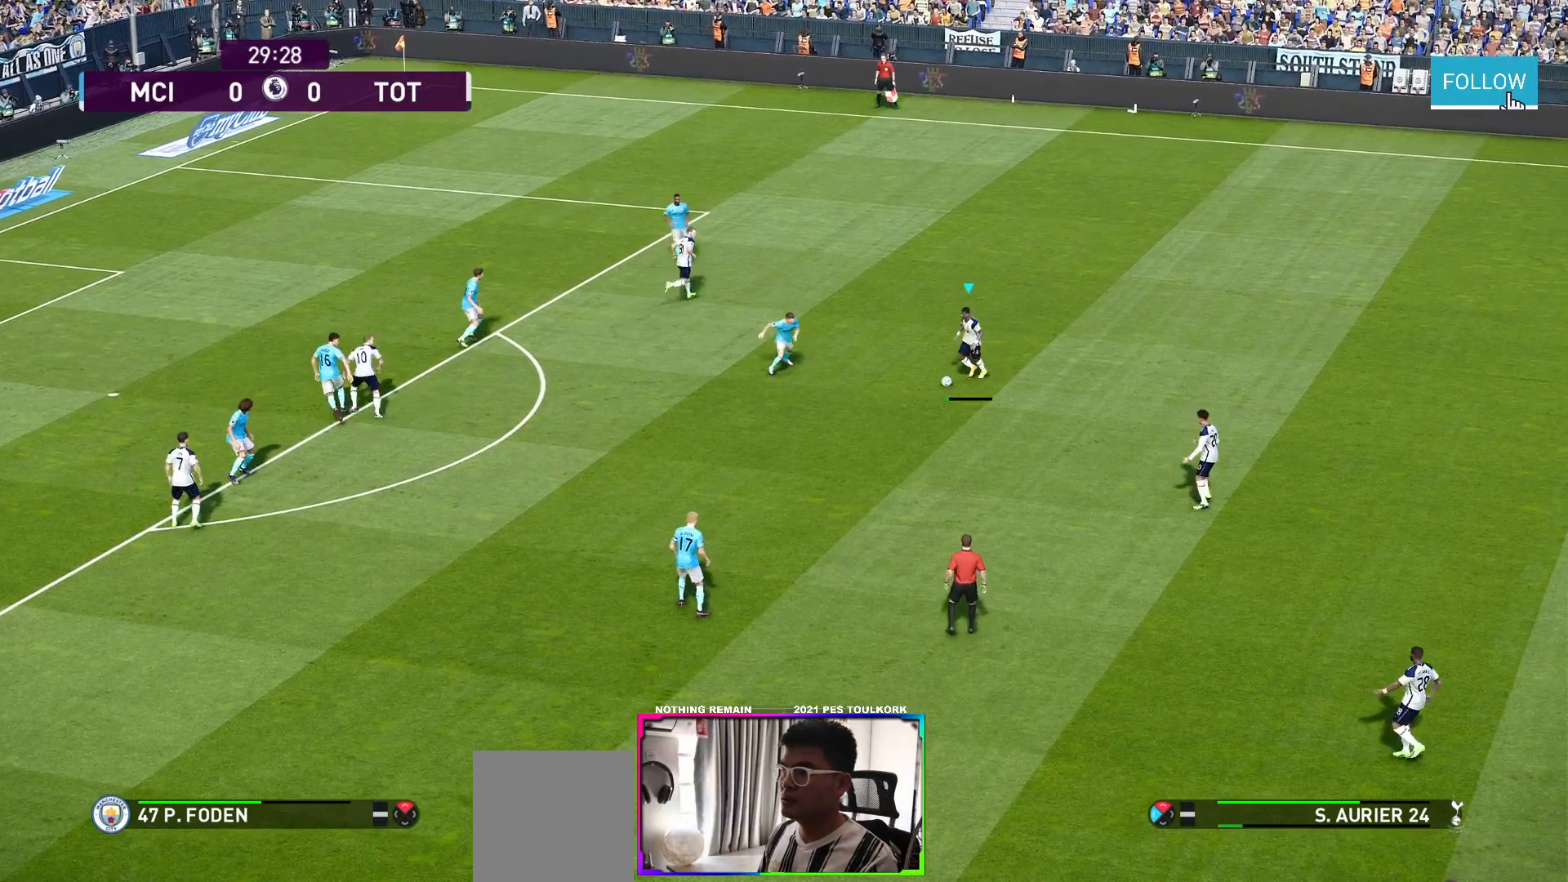
{"buttons": [], "left_stick": "down-left", "right_stick": "center", "events": [[17, "A", "up"]]}
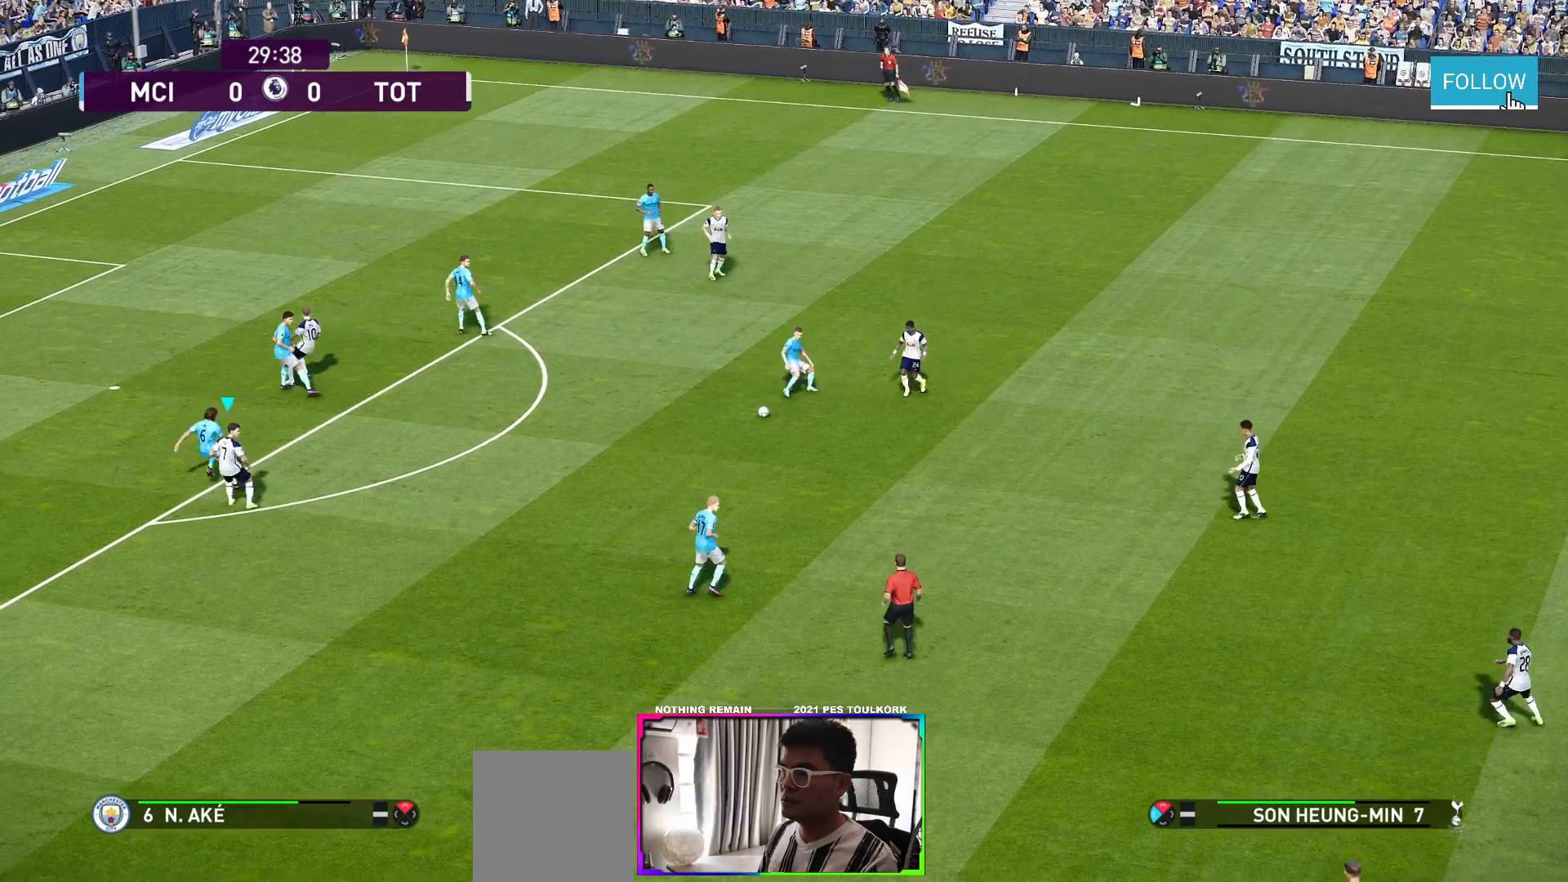
{"buttons": ["R1"], "left_stick": "up", "right_stick": "center", "events": [[167, "left_stick", "center"], [267, "left_stick", "up"], [283, "R1", "down"]]}
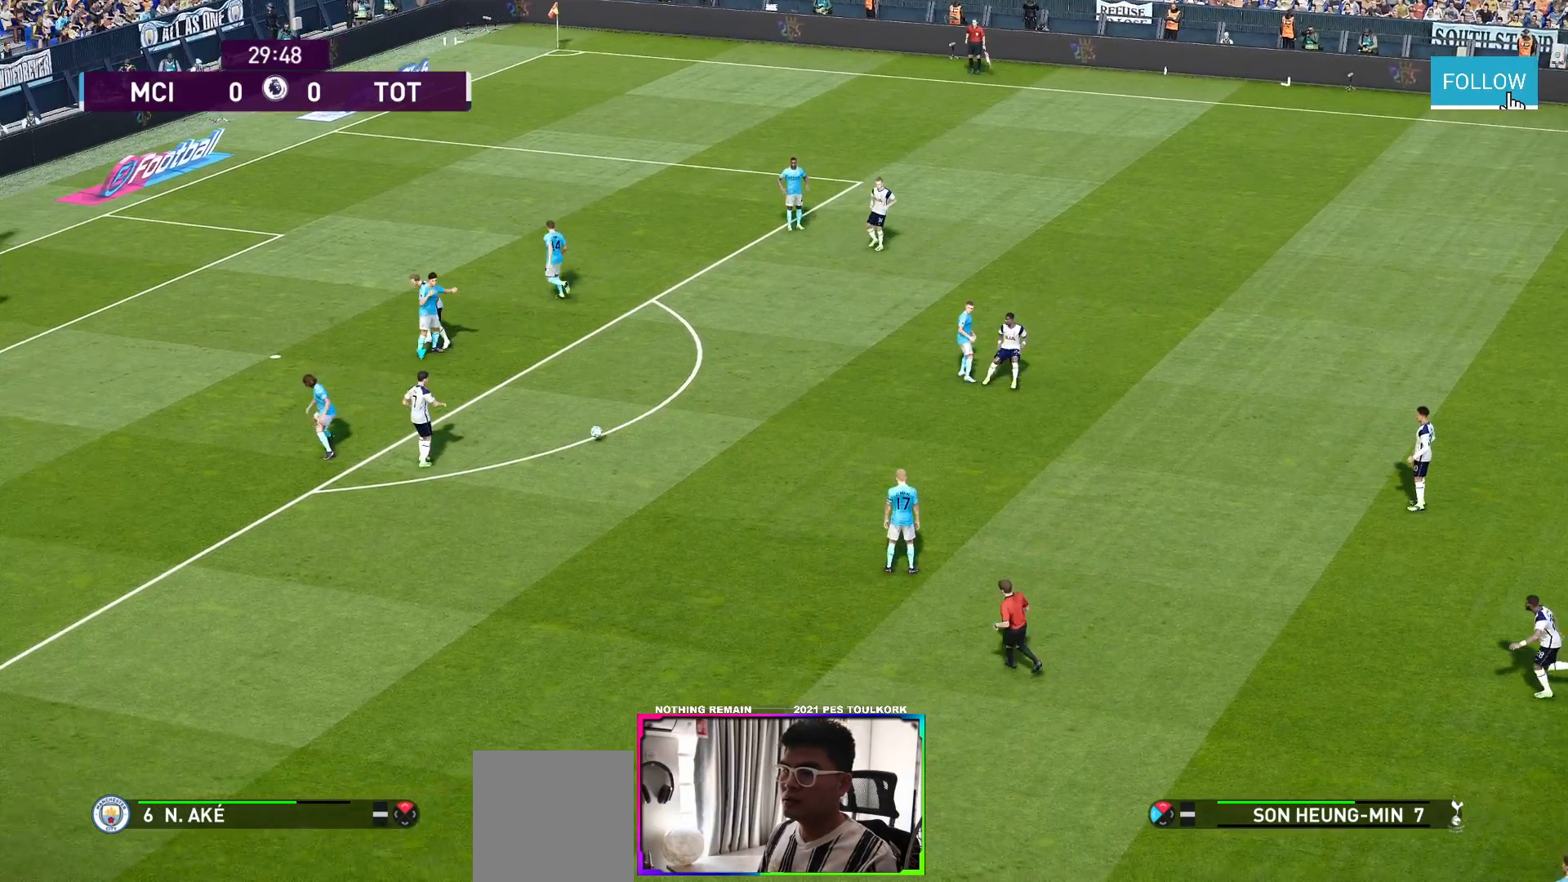
{"buttons": ["X"], "left_stick": "up", "right_stick": "center", "events": [[367, "R1", "up"], [500, "X", "down"]]}